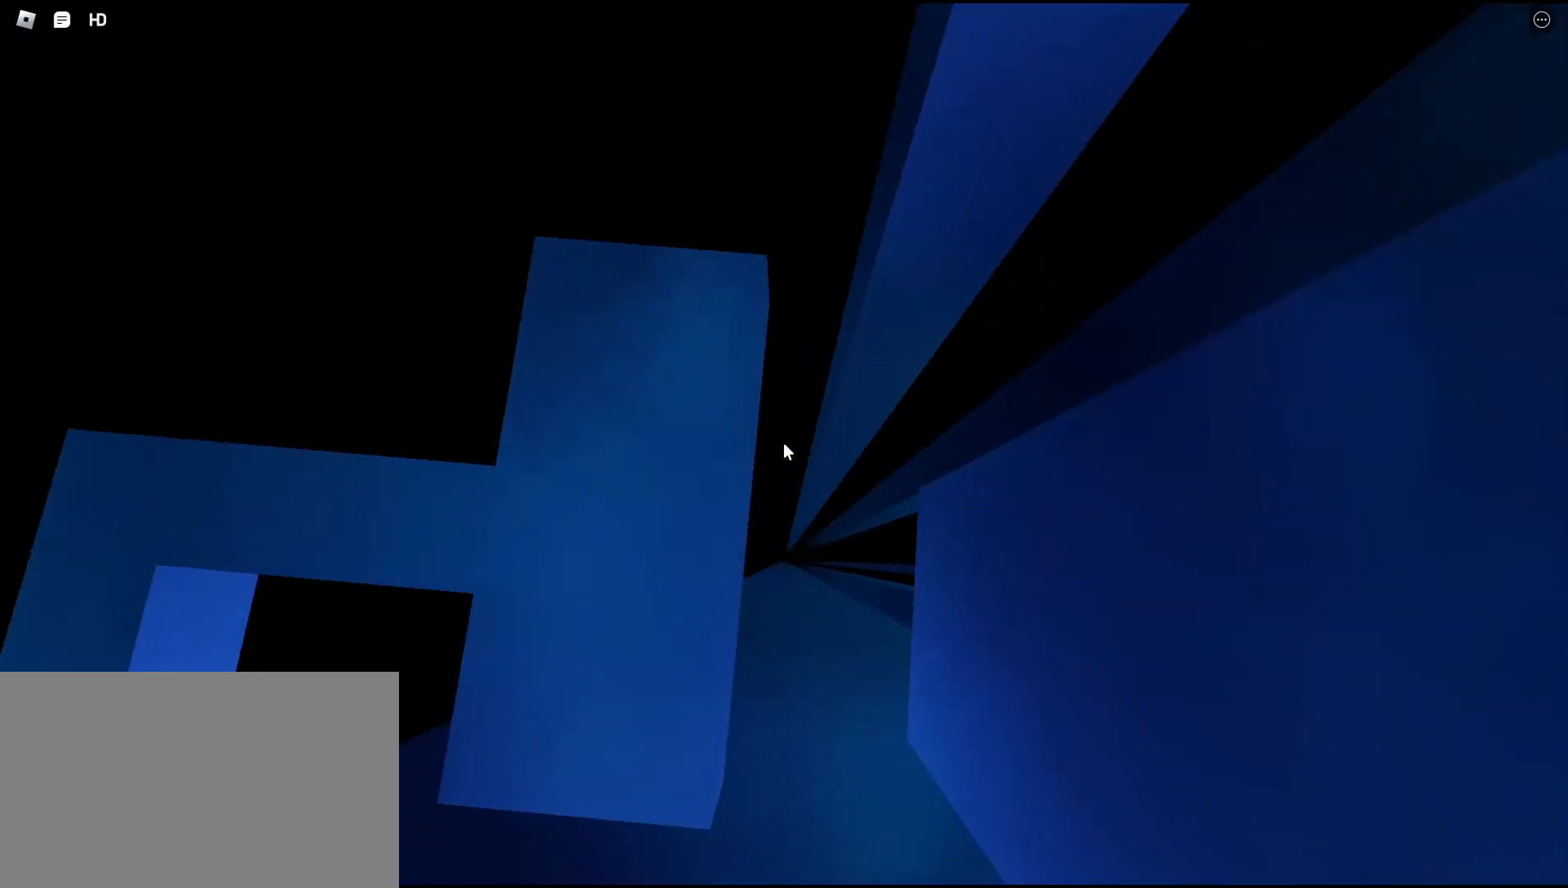
Gameplay with keyboard and mouse; each line is a JSON object with the keys and mouse buttons held at the frame after it. "events" lists presses ("down") and releases ("up") of "1", "2", "3", "4", "5", "a", "alt", "c", "caps_lock", "ctrl", "d", "e", "f", "g", "q", "r", "s", "shift", "space", "t", "tab", "v", "w", "x", "z", "mouse_left", "mouse_wheel" and "mouse_right" between this image and that frame as [ms after this image, input, new state], when the widget could be followed in between. "mouse_left", "mouse_wheel", "mouse_right" = the "left", "wheel", "right" buttons of the "mouse" list. No other keys are recorded. "wheel" means that the mouse wheel is clicked or scrolled. Not read: mouse_move.
{"keys": [], "mouse": ["right"], "events": [[33, "s", "up"], [167, "w", "down"], [267, "w", "up"], [333, "mouse_right", "down"]]}
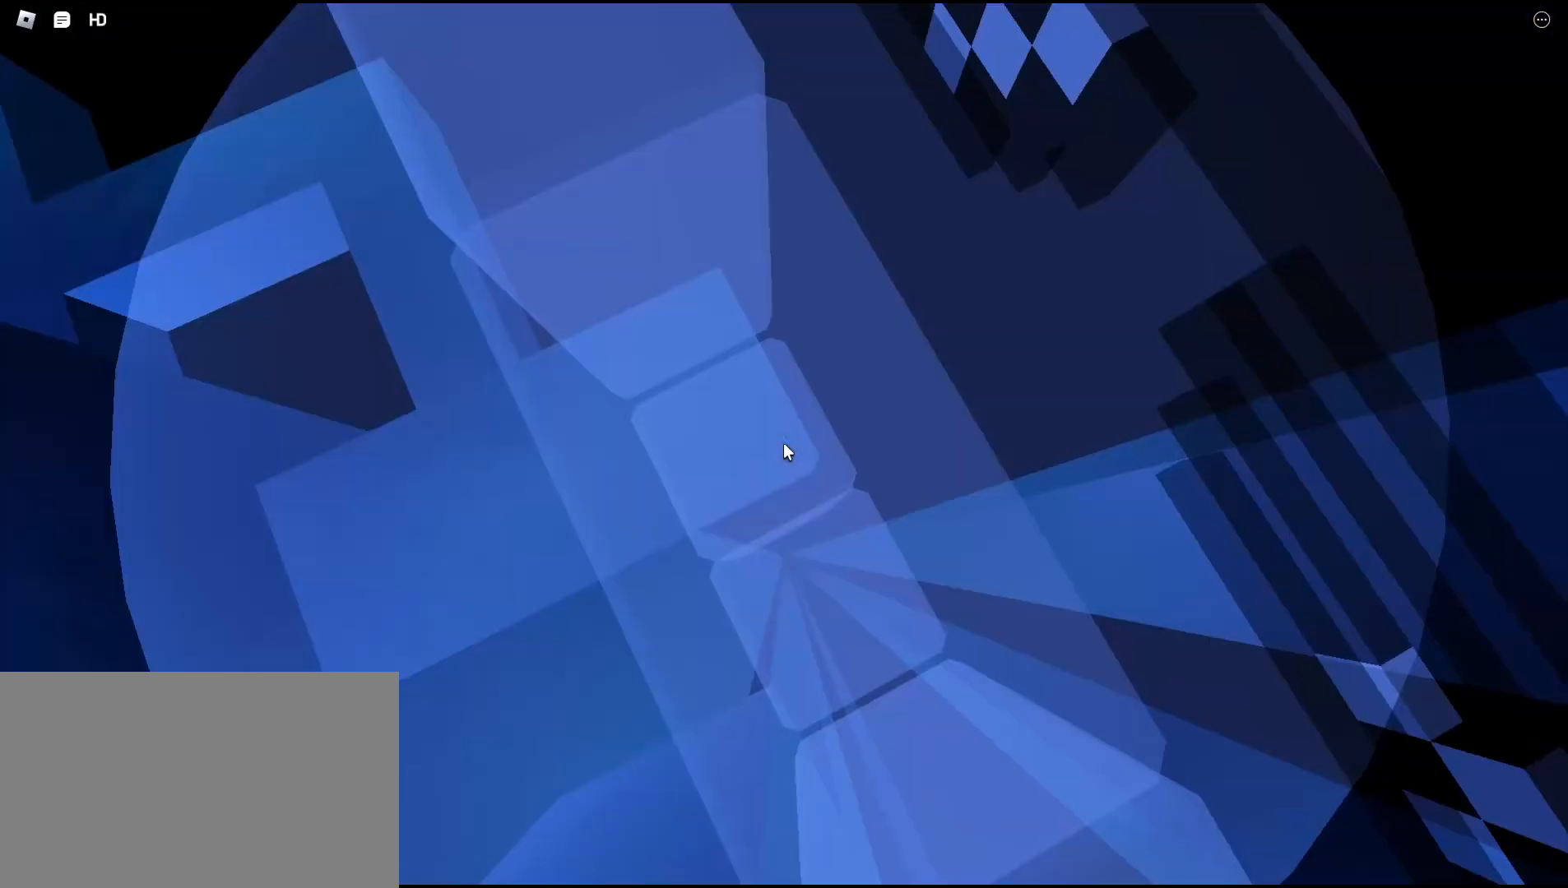
{"keys": [], "mouse": ["right"], "events": [[200, "d", "down"], [233, "d", "up"]]}
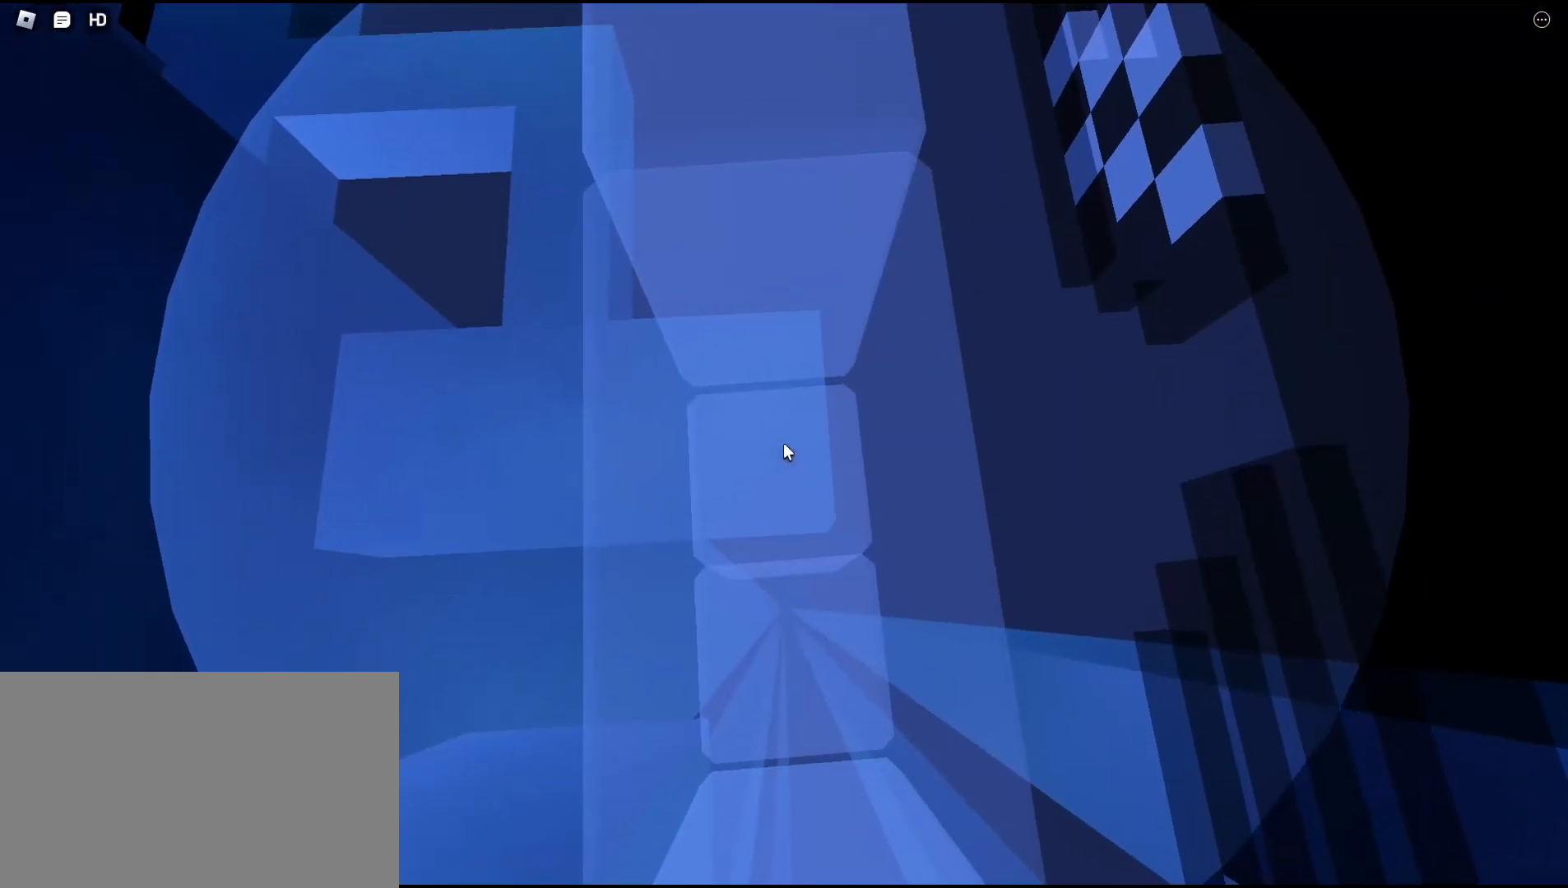
{"keys": [], "mouse": ["right"], "events": [[33, "d", "down"], [67, "d", "up"]]}
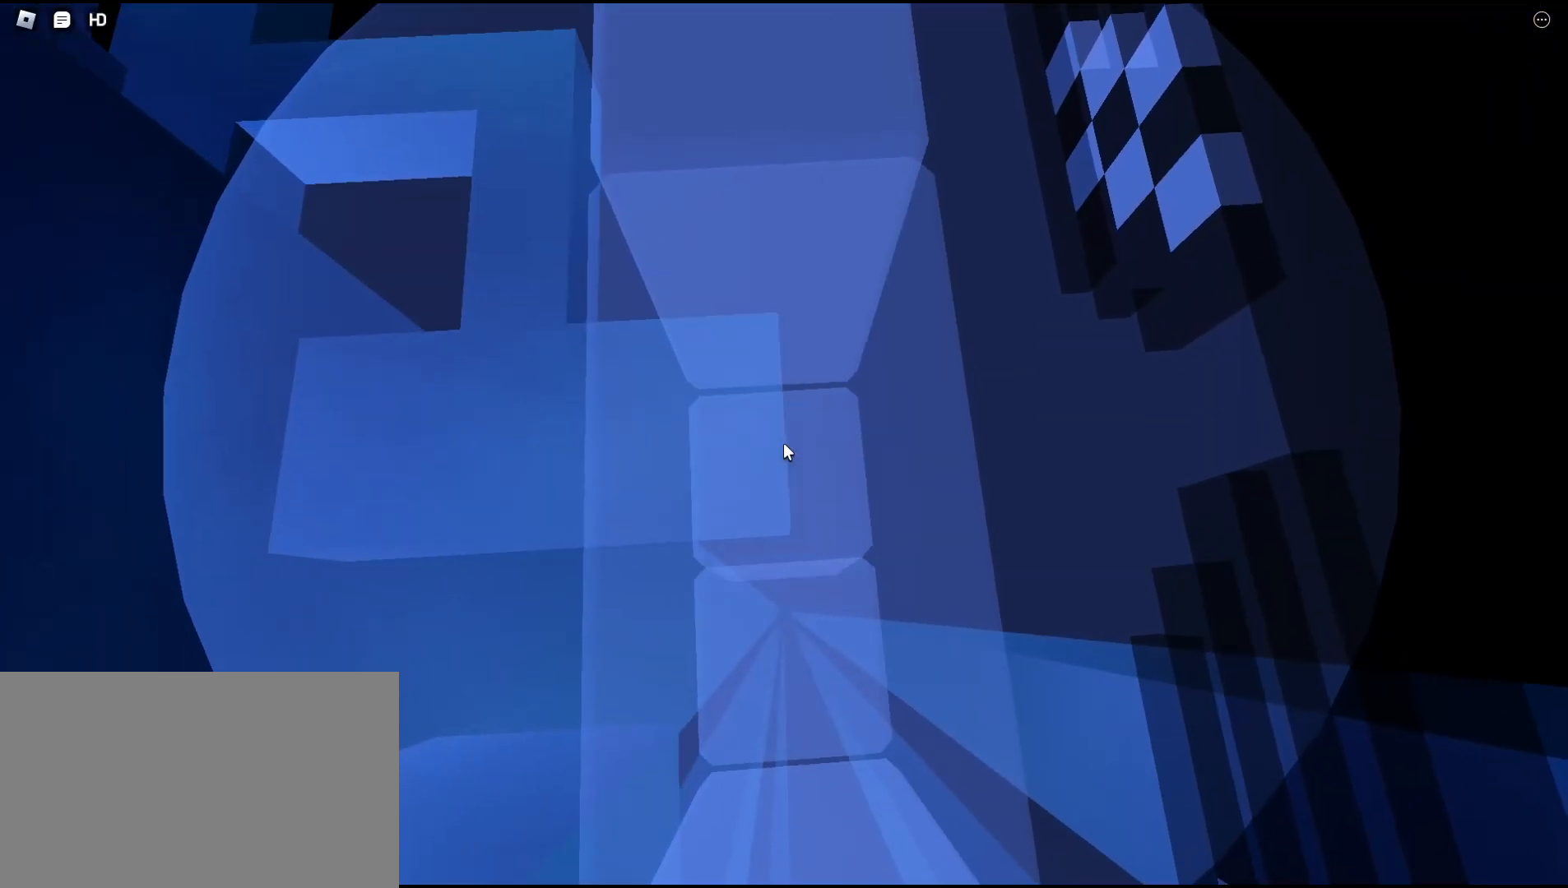
{"keys": [], "mouse": ["right"]}
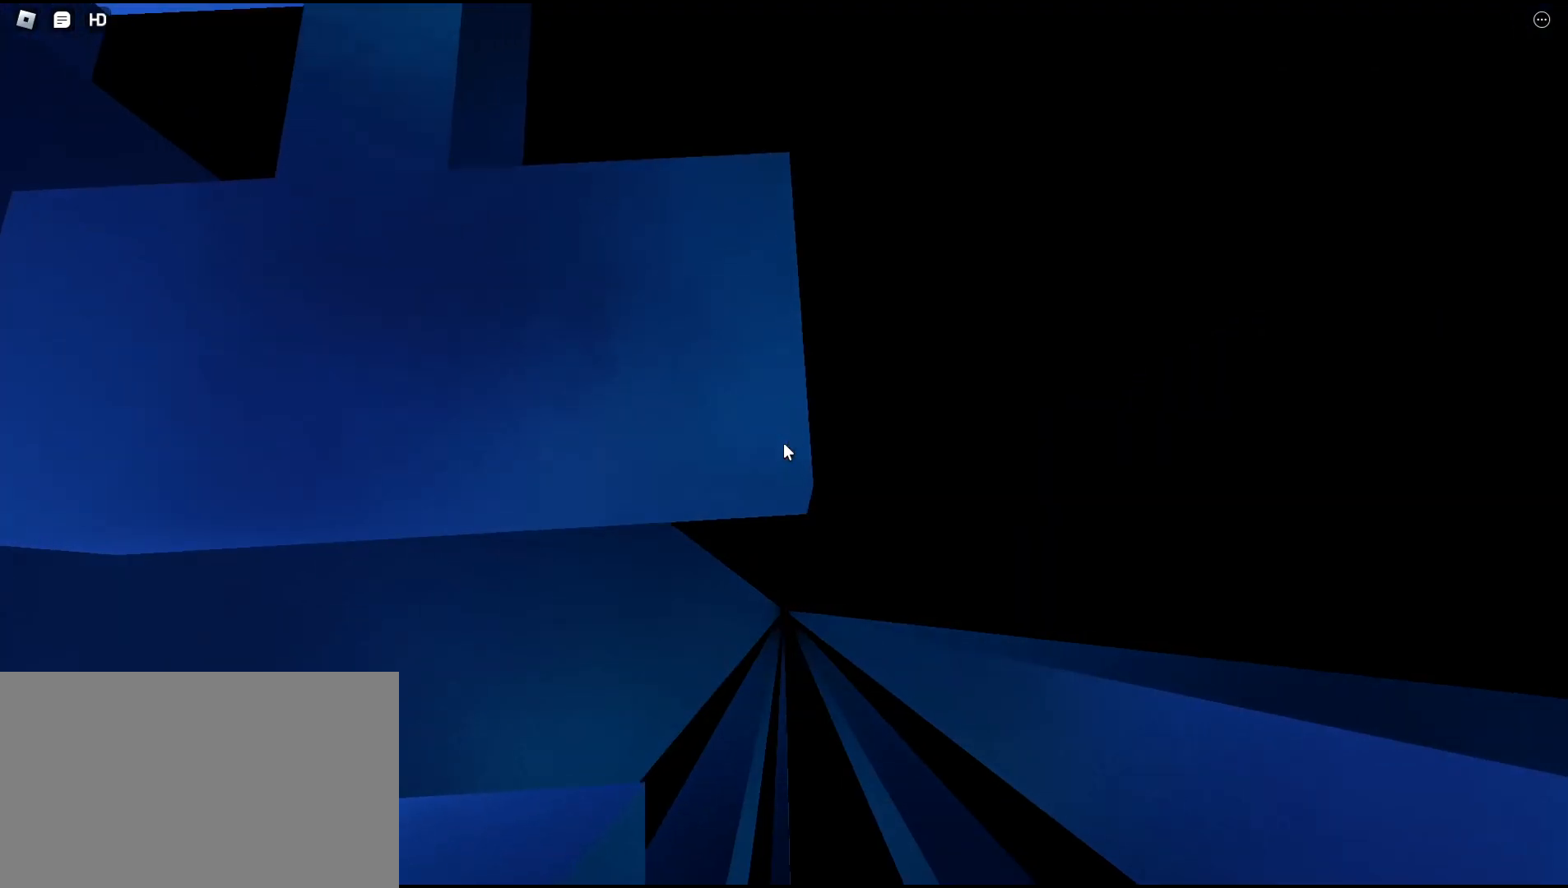
{"keys": [], "mouse": ["right"], "events": [[300, "s", "down"], [333, "s", "up"], [433, "s", "down"], [467, "s", "up"]]}
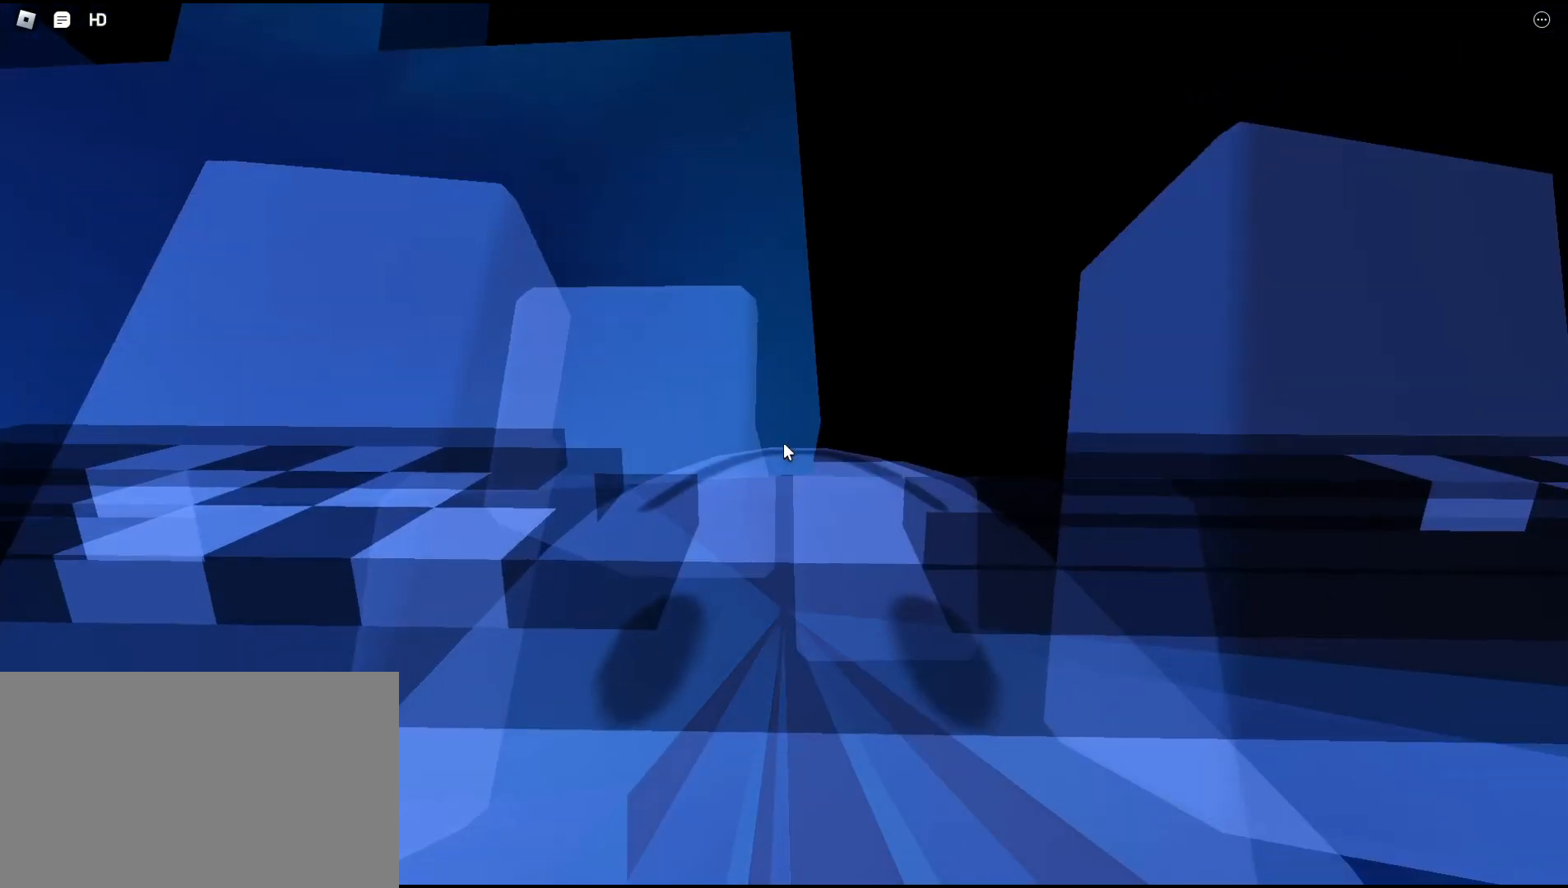
{"keys": [], "mouse": ["right"], "events": []}
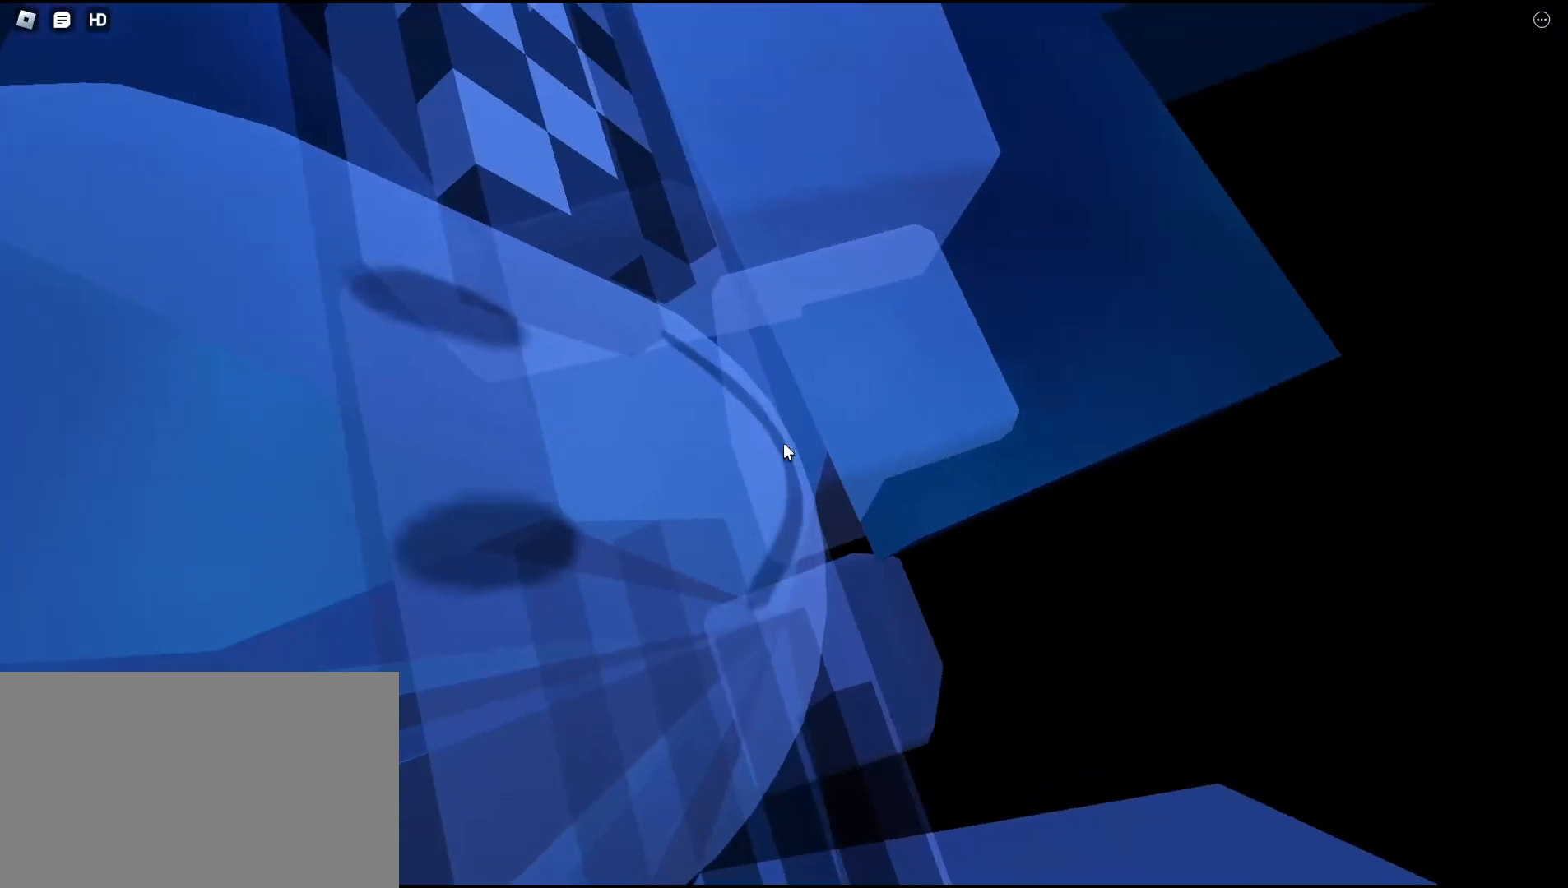
{"keys": ["a", "w"], "mouse": ["right"]}
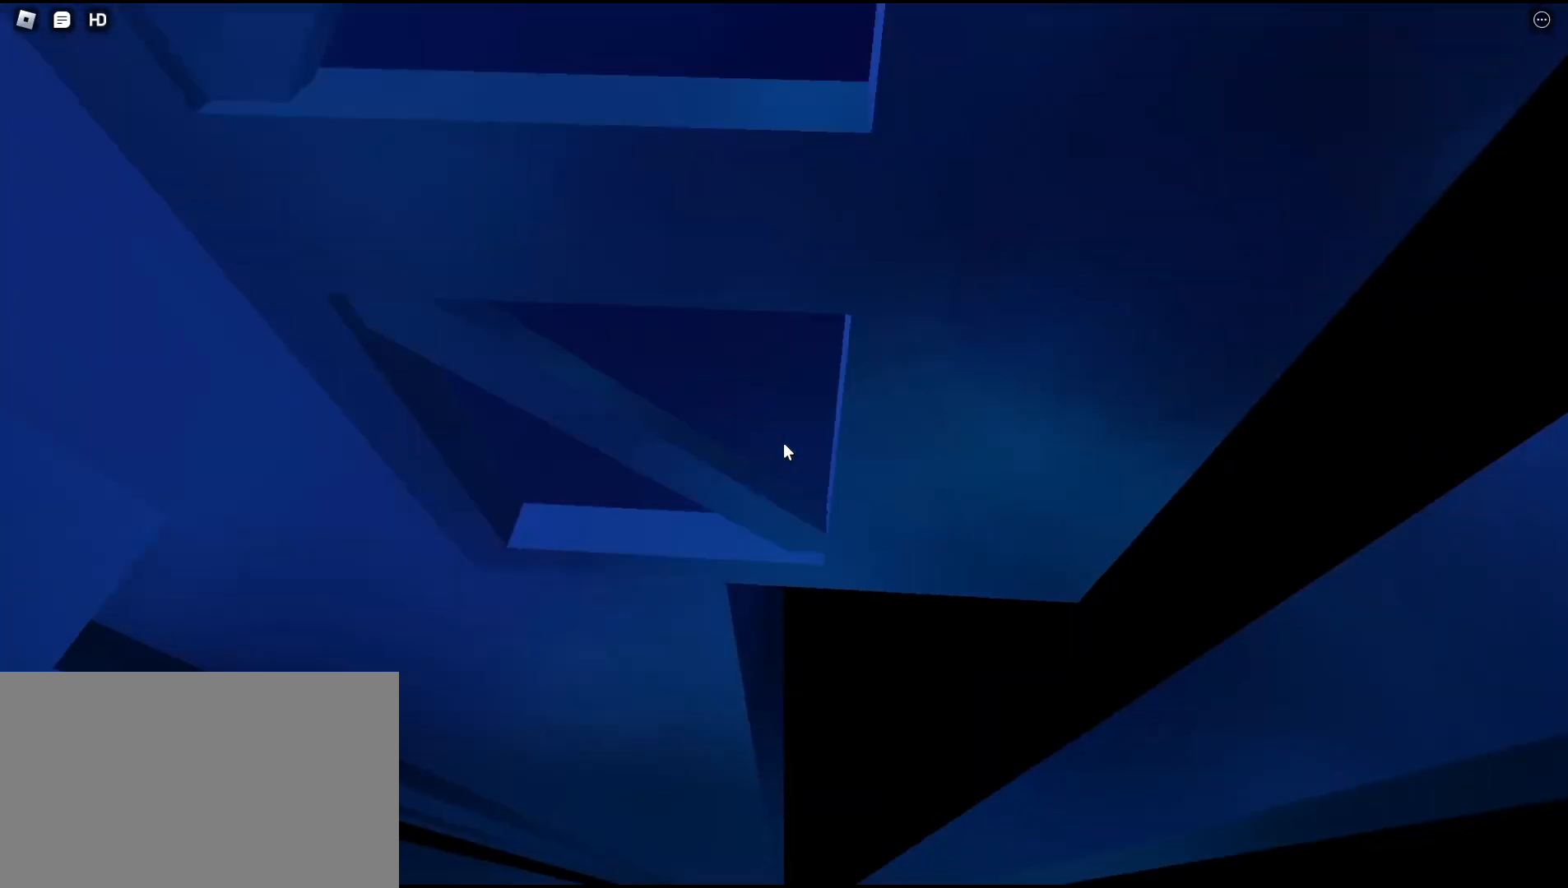
{"keys": ["a", "w"], "mouse": [], "events": [[233, "mouse_right", "up"], [400, "w", "up"], [467, "w", "down"]]}
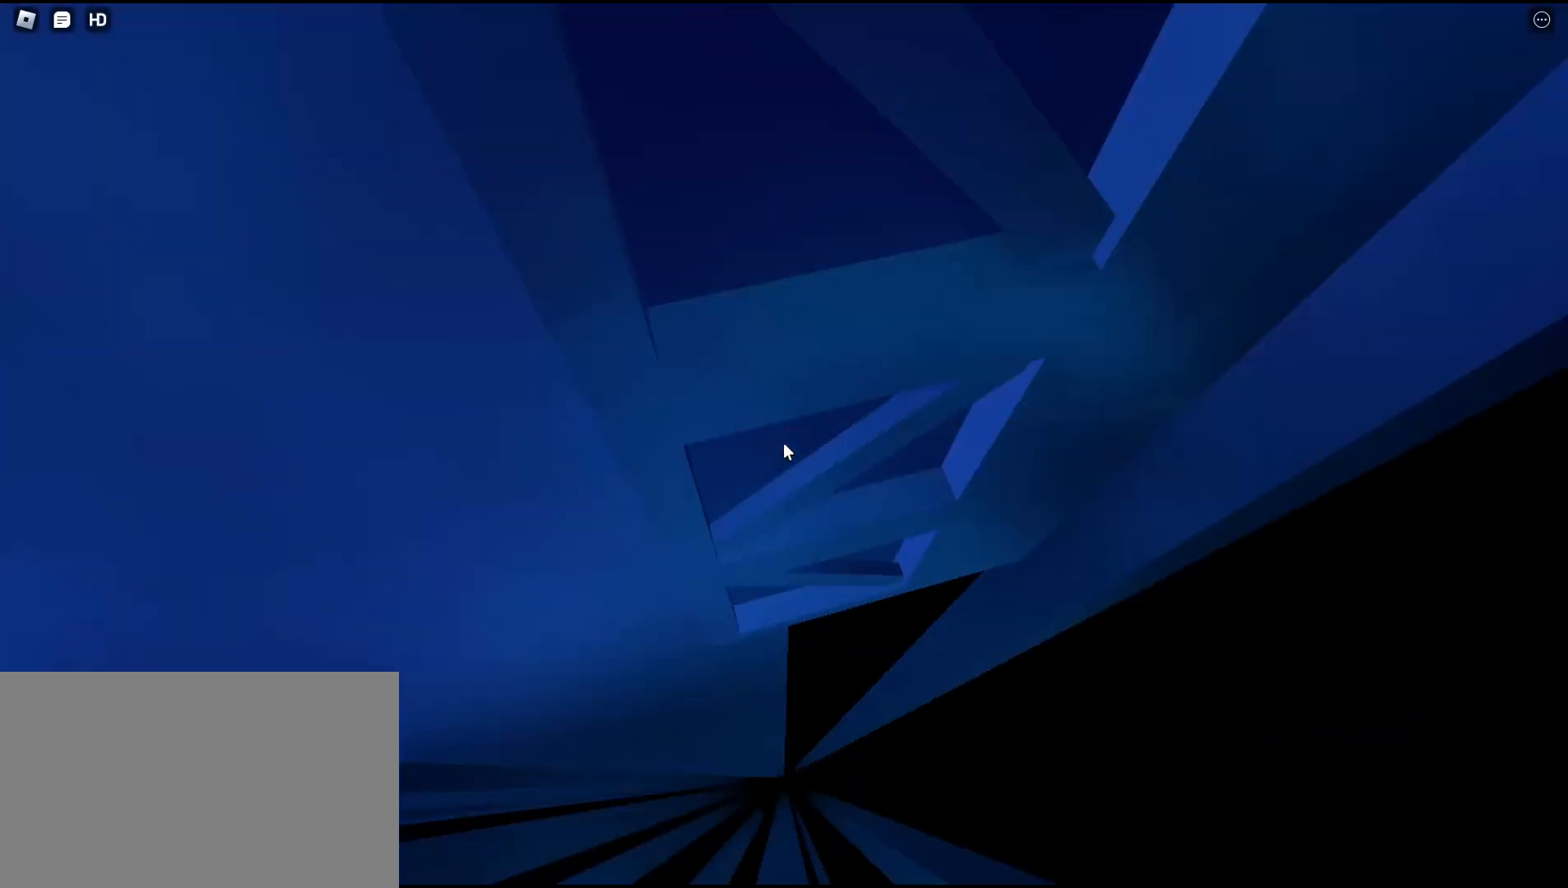
{"keys": ["a", "w"], "mouse": [], "events": [[167, "w", "up"], [267, "w", "down"]]}
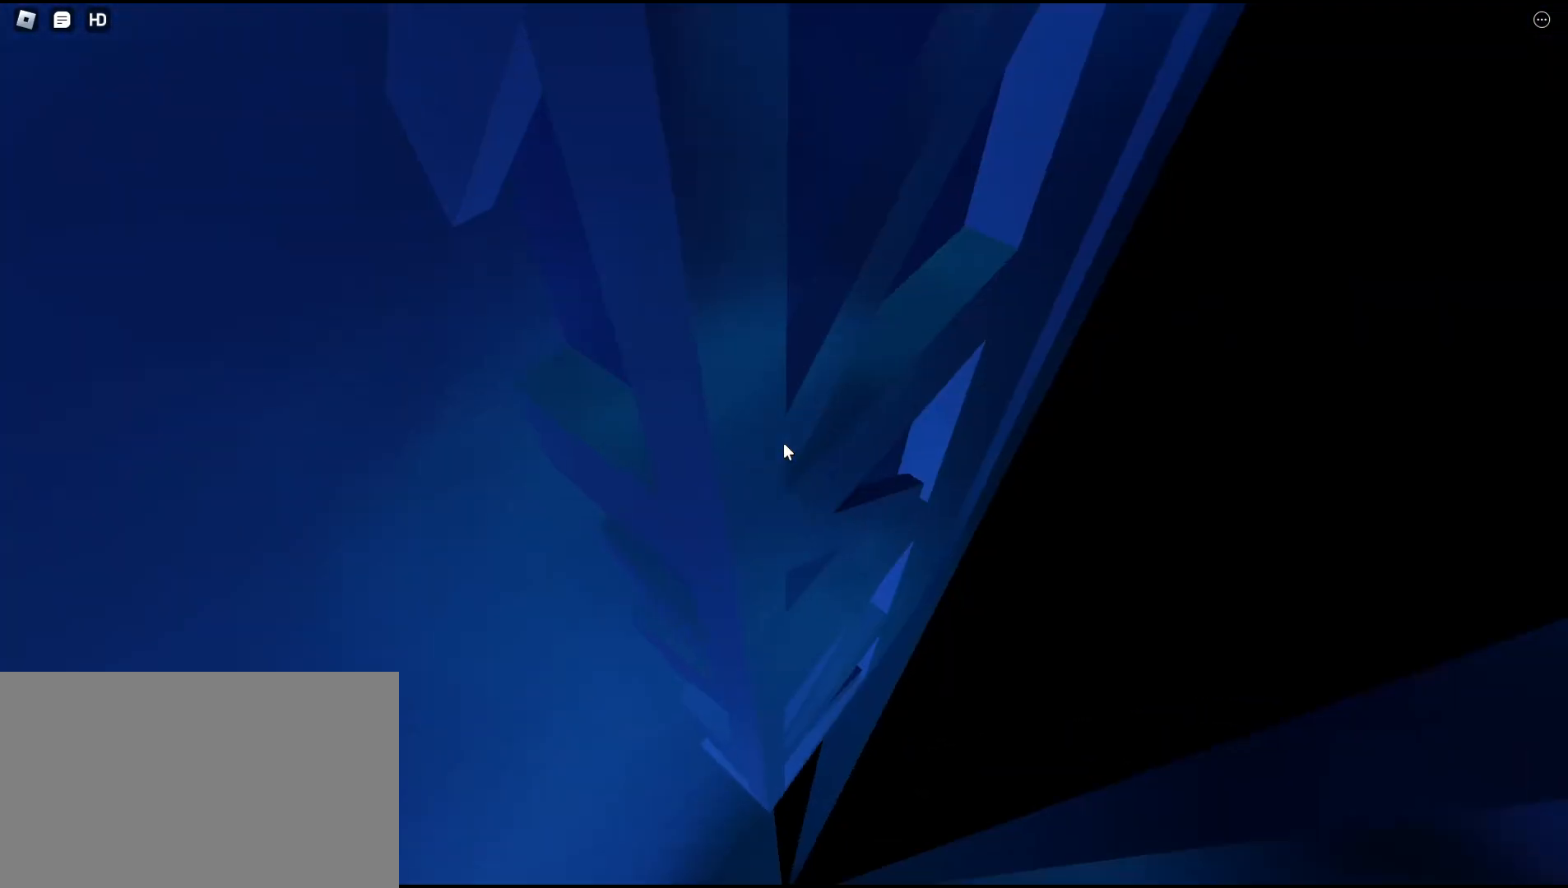
{"keys": ["w"], "mouse": [], "events": [[167, "a", "up"], [367, "a", "down"], [500, "a", "up"]]}
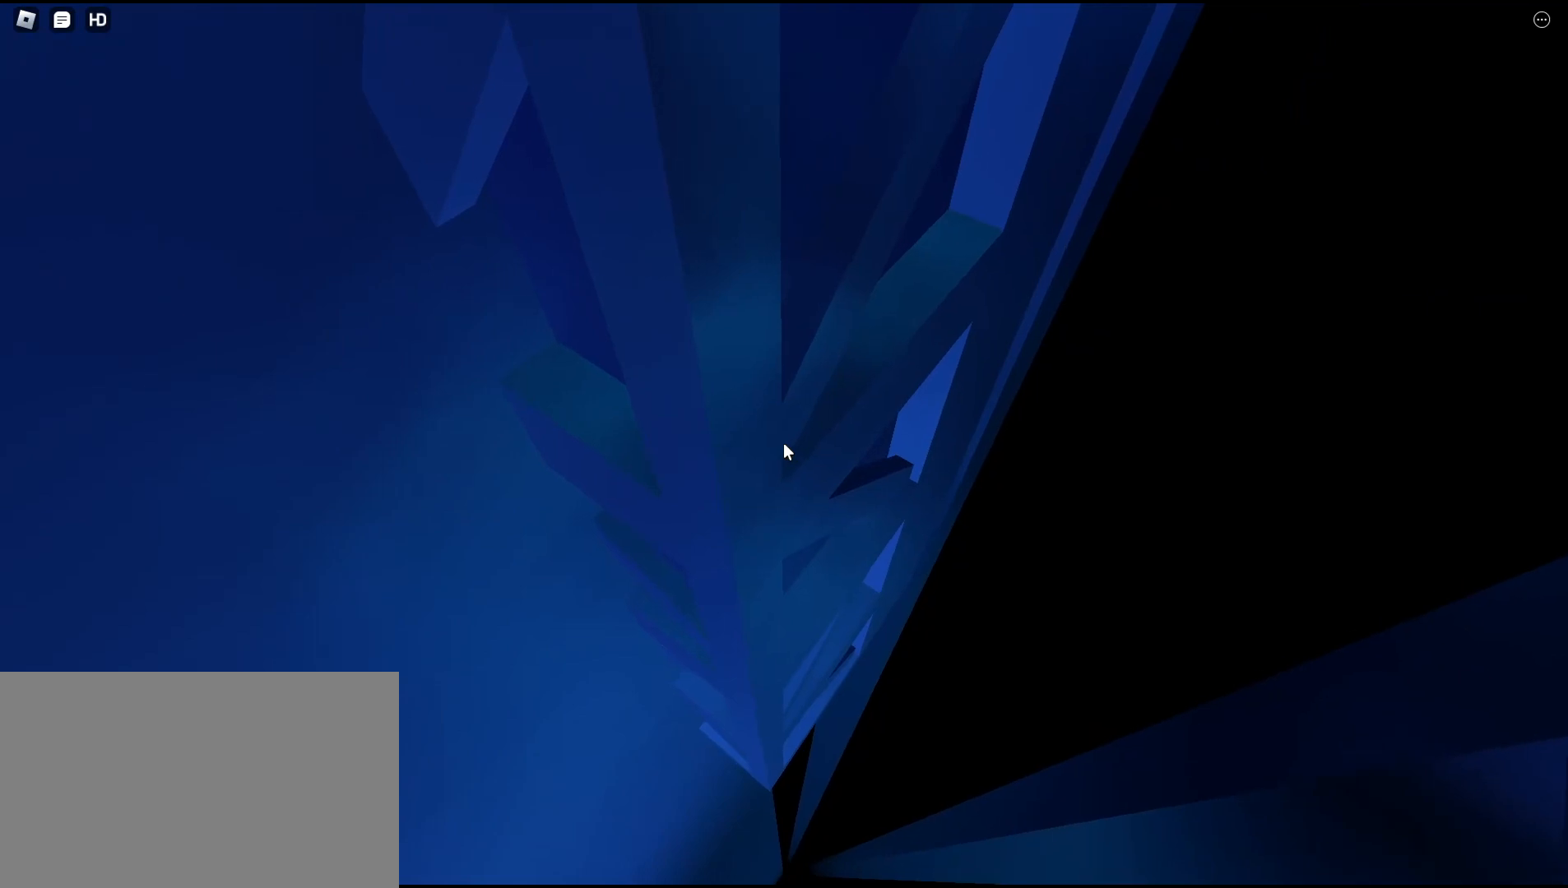
{"keys": [], "mouse": [], "events": [[200, "a", "down"], [300, "a", "up"], [333, "w", "up"]]}
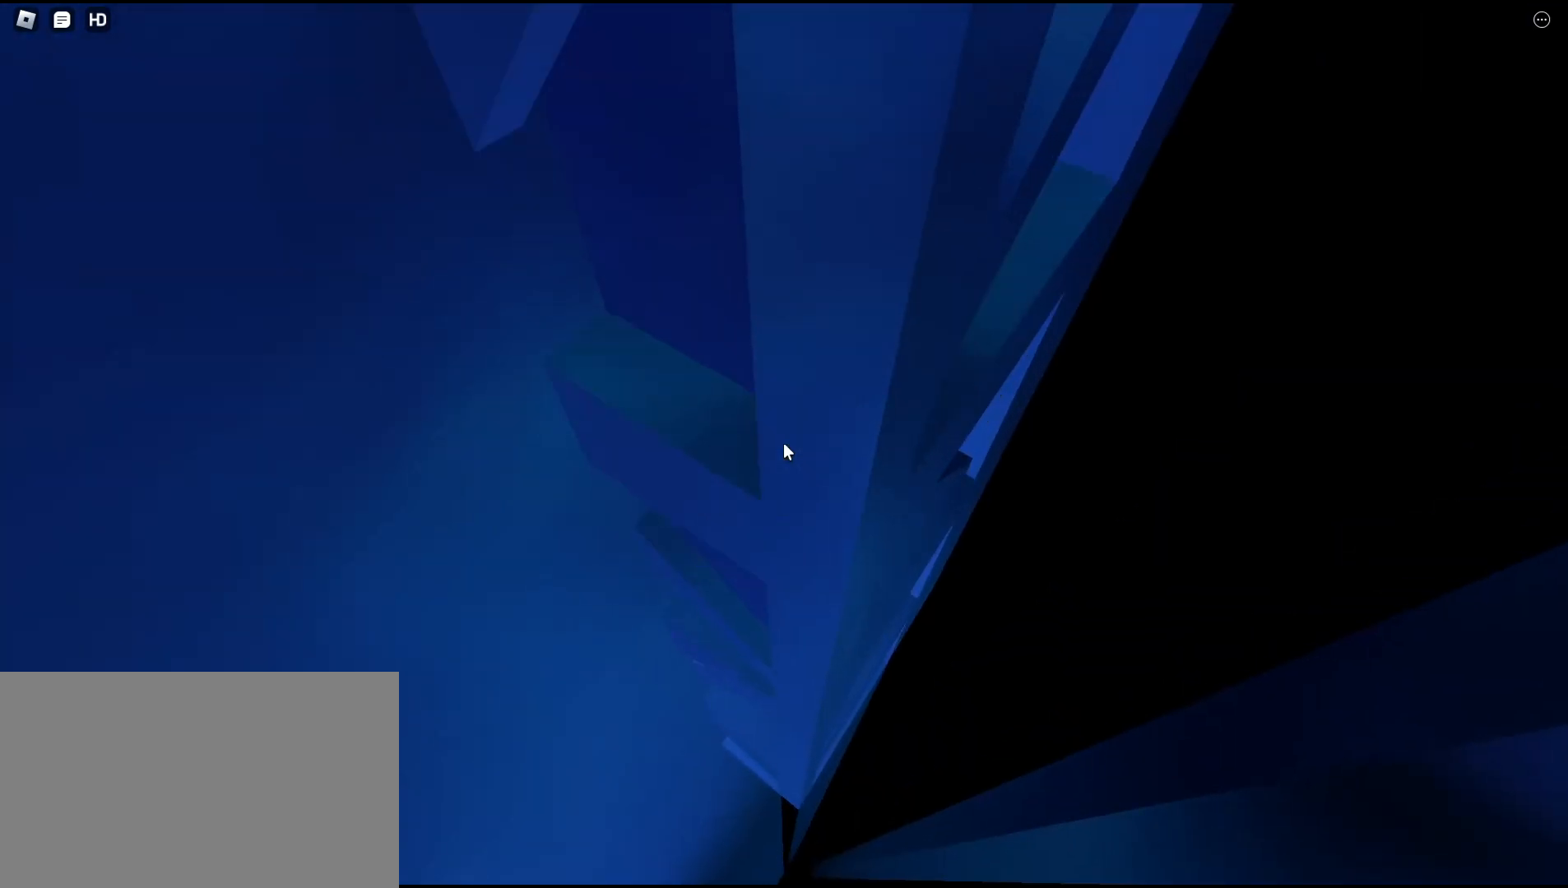
{"keys": [], "mouse": [], "events": [[33, "s", "down"], [167, "s", "up"], [267, "d", "down"], [300, "w", "down"], [333, "d", "up"], [400, "w", "up"]]}
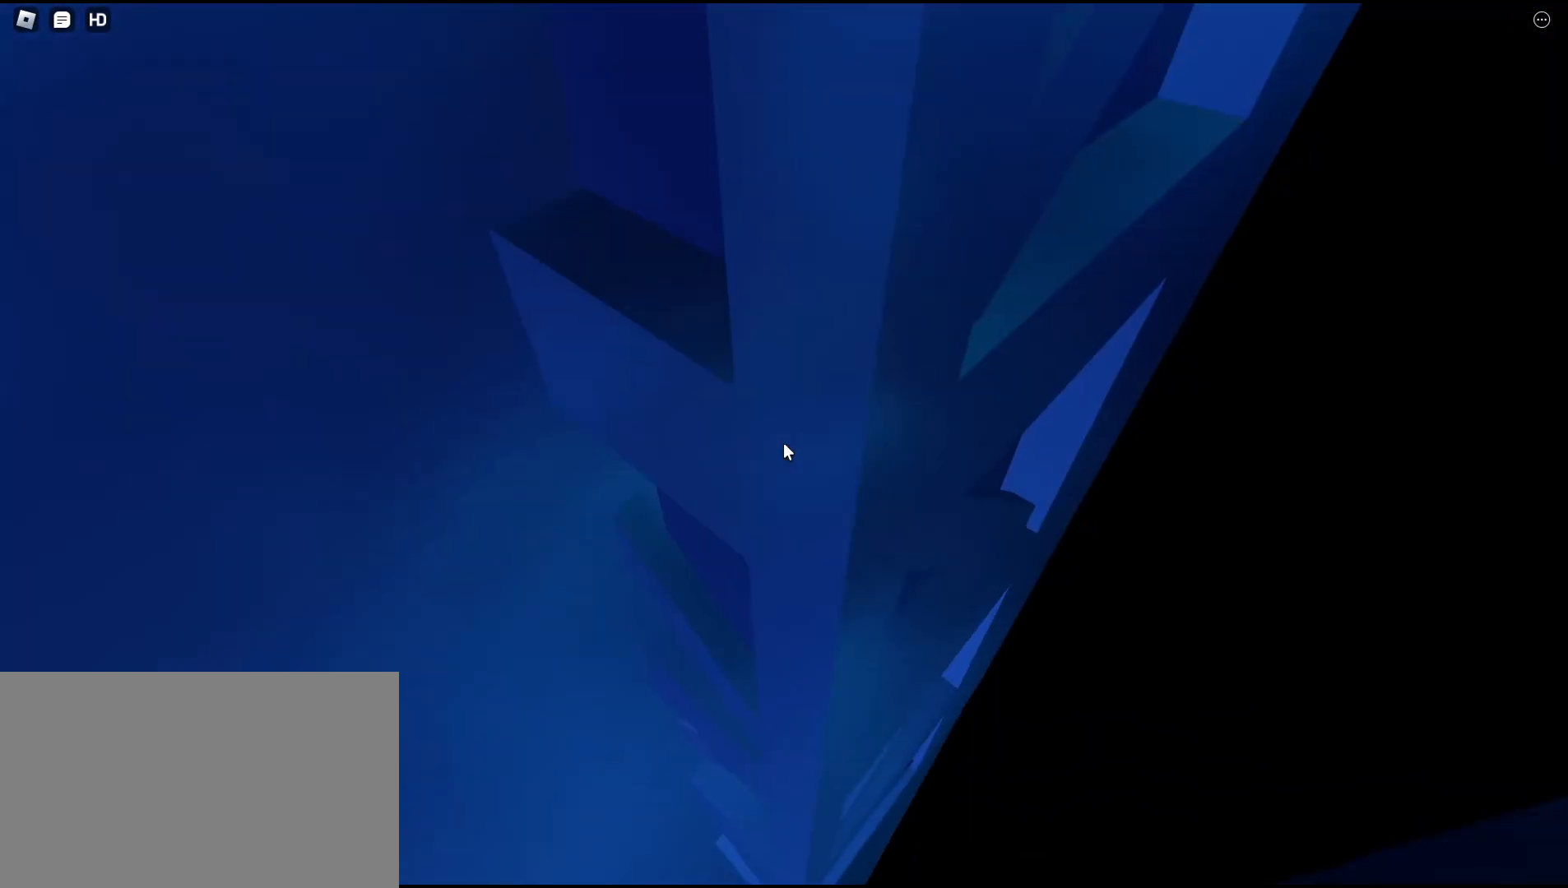
{"keys": [], "mouse": [], "events": [[33, "s", "down"], [133, "s", "up"]]}
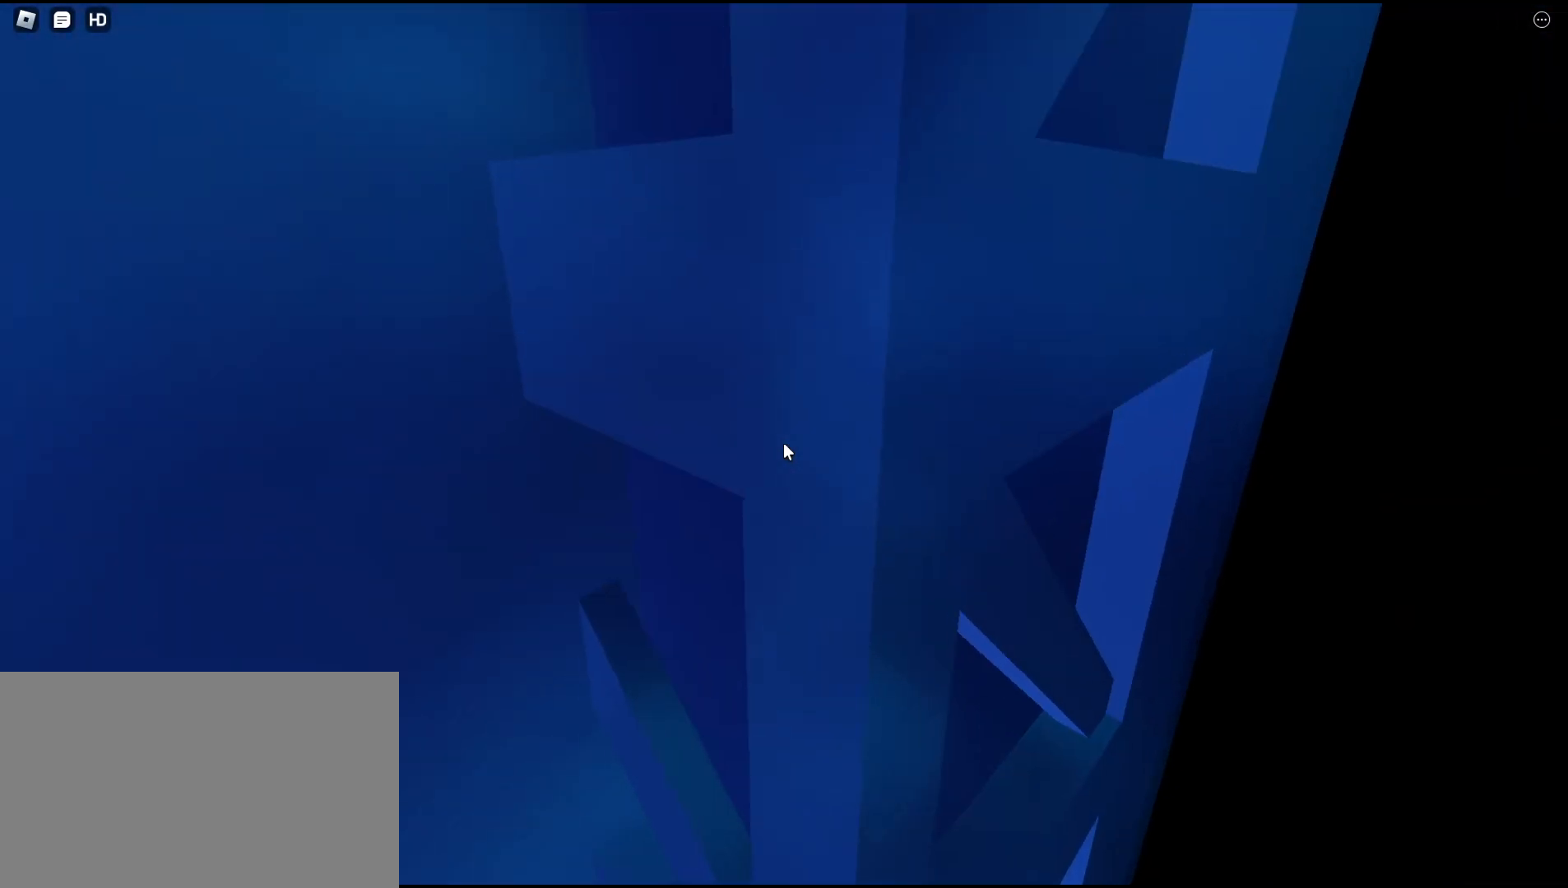
{"keys": [], "mouse": ["right"], "events": [[233, "mouse_right", "down"]]}
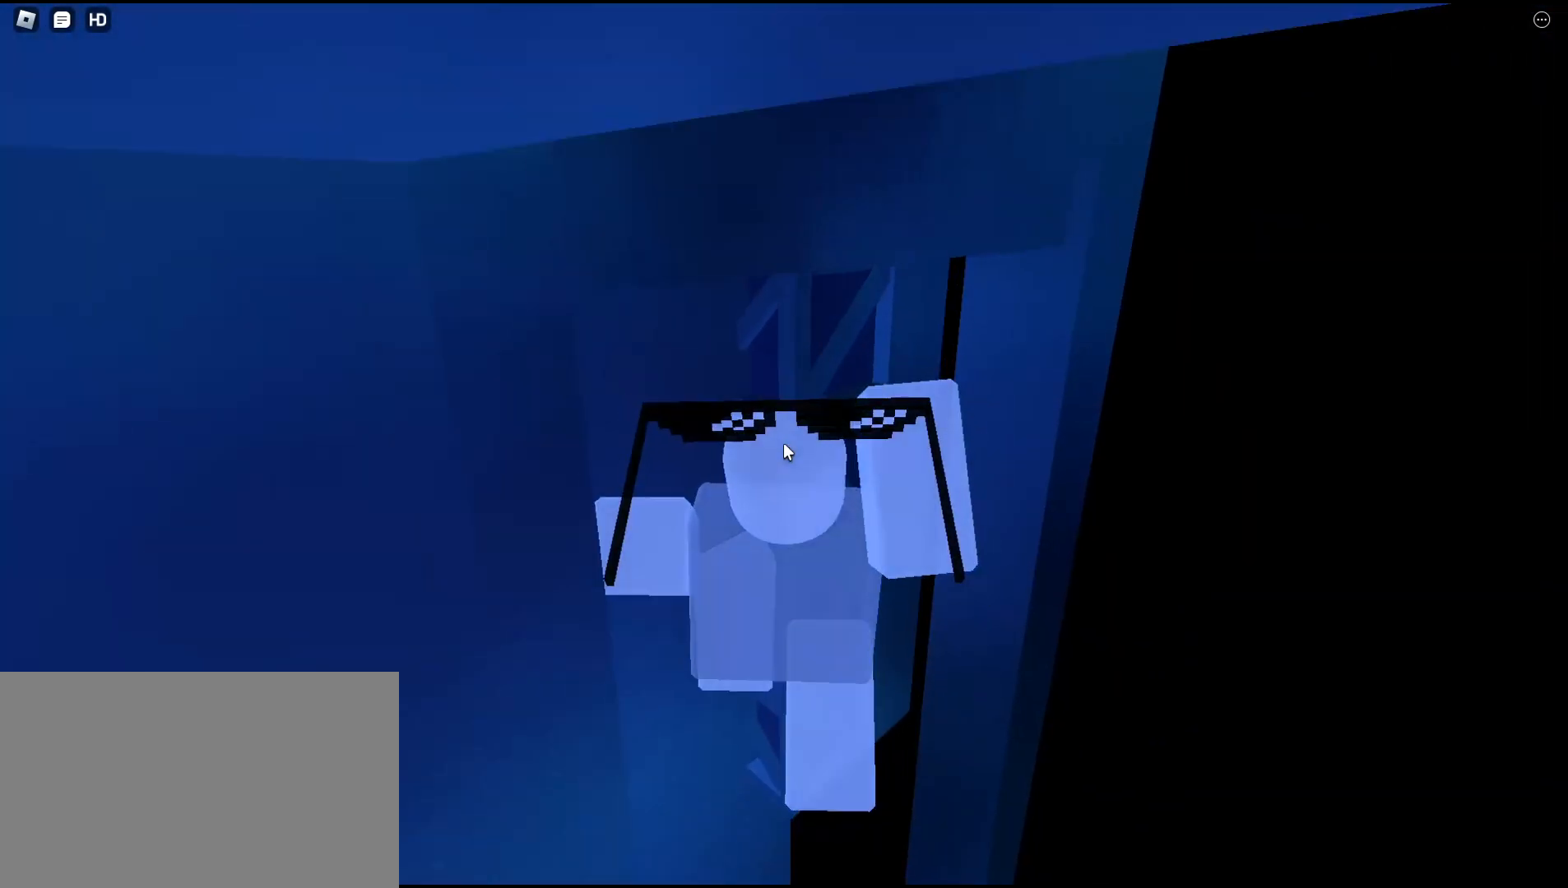
{"keys": [], "mouse": ["right"], "events": []}
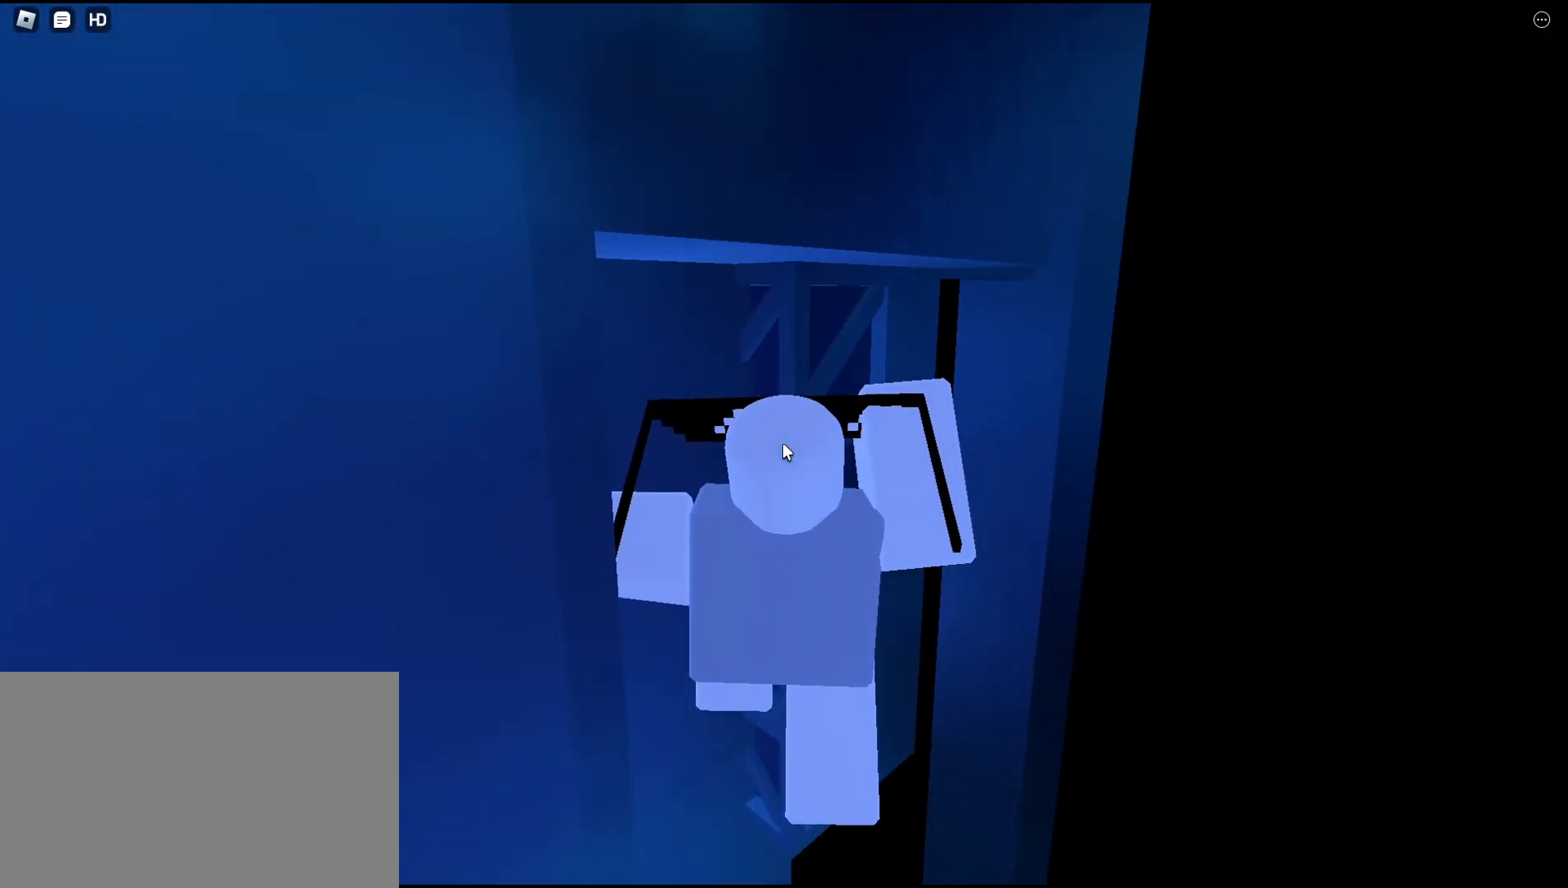
{"keys": [], "mouse": ["right"], "events": []}
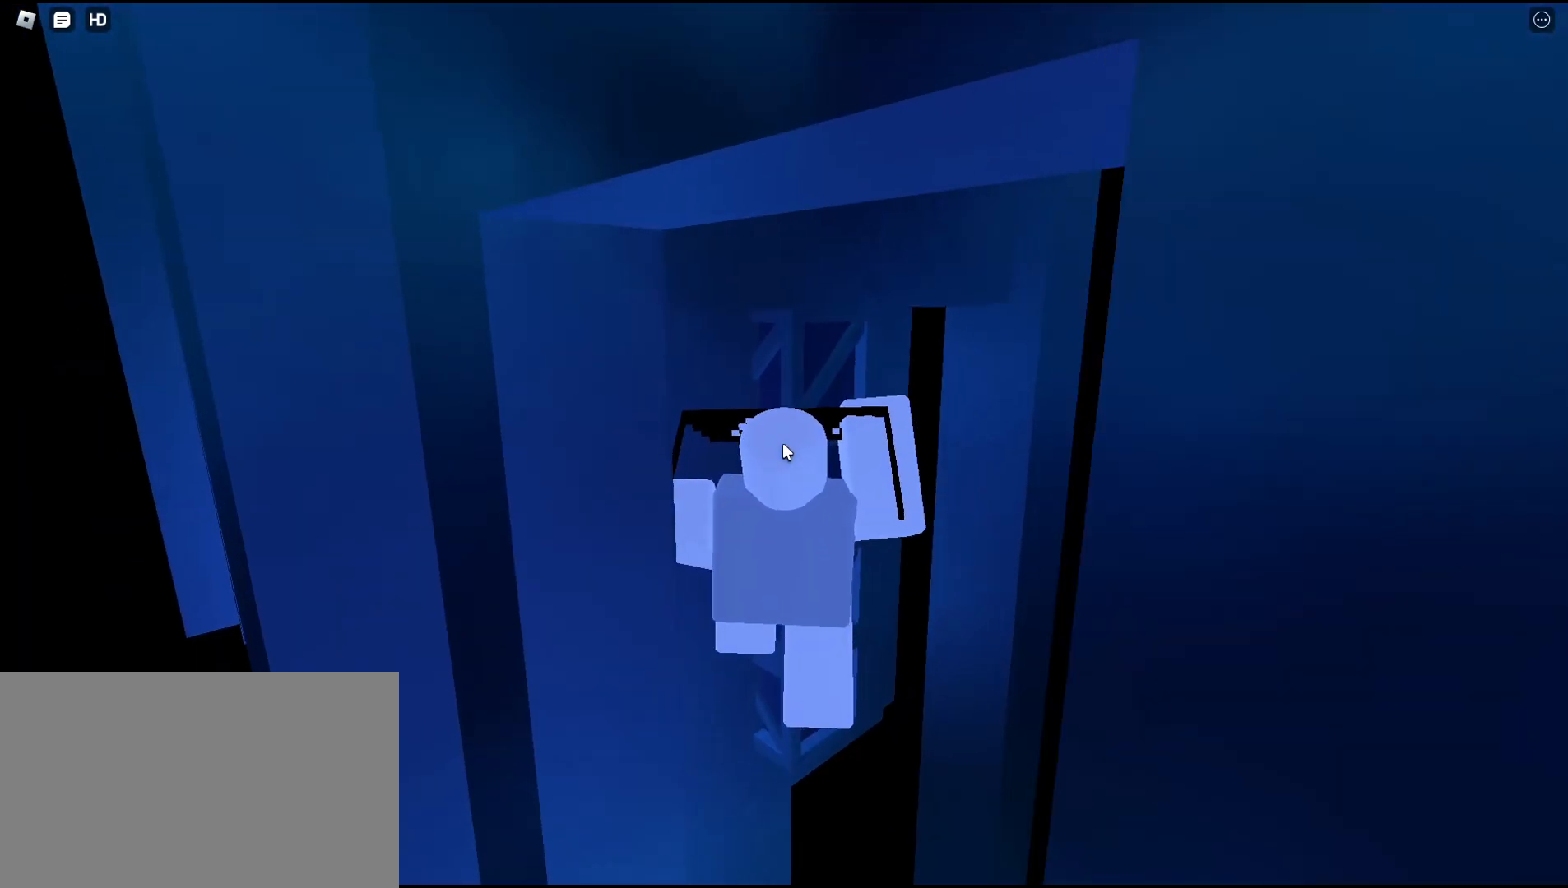
{"keys": [], "mouse": ["right"], "events": []}
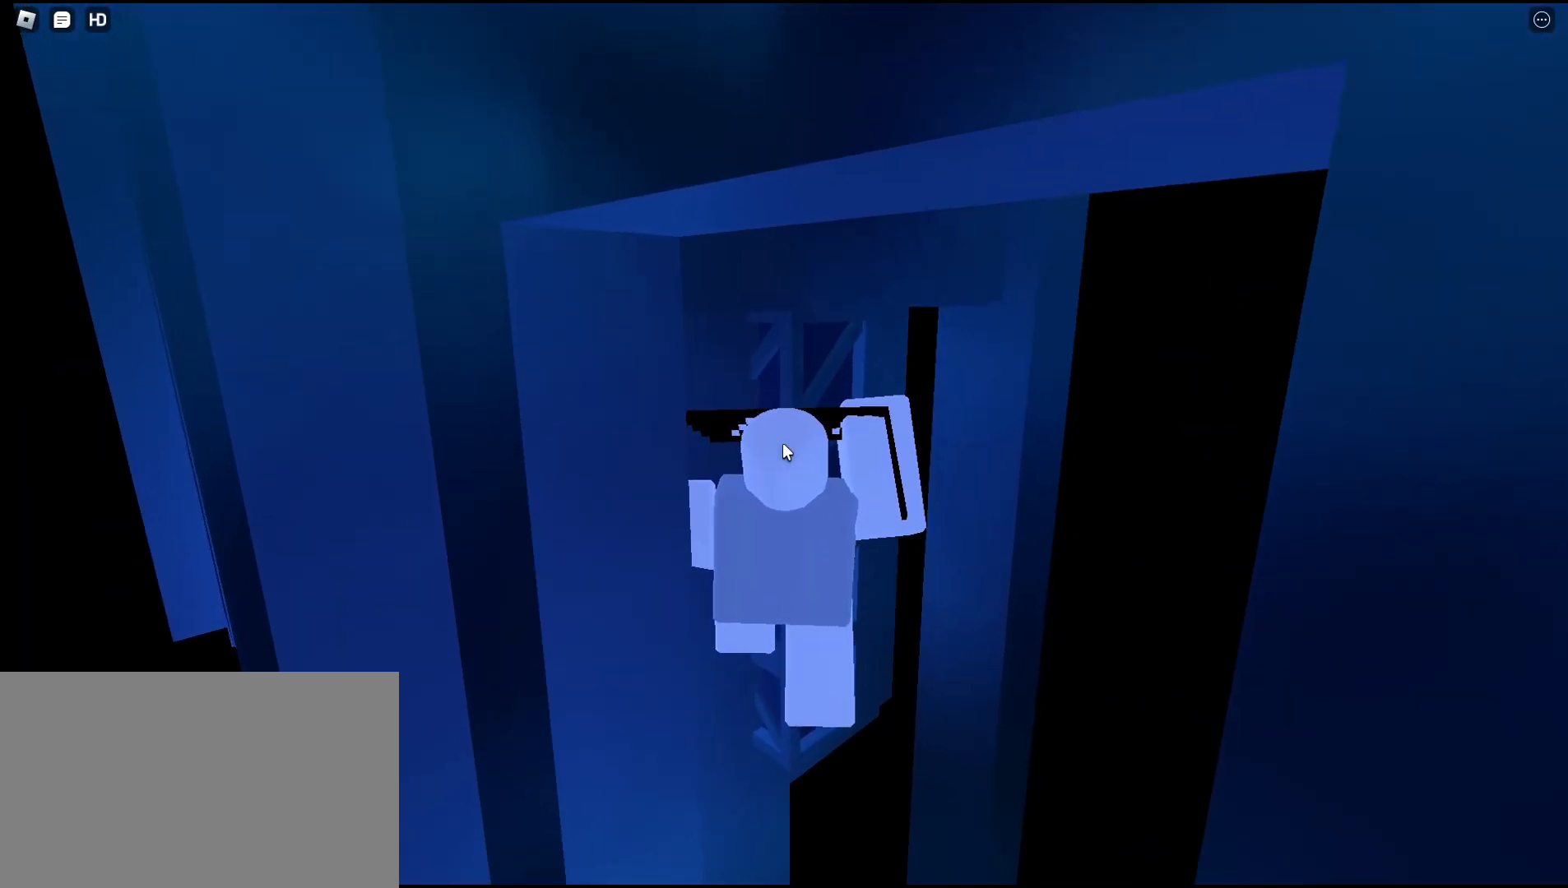
{"keys": [], "mouse": ["right"], "events": [[400, "shift", "down"], [500, "shift", "up"]]}
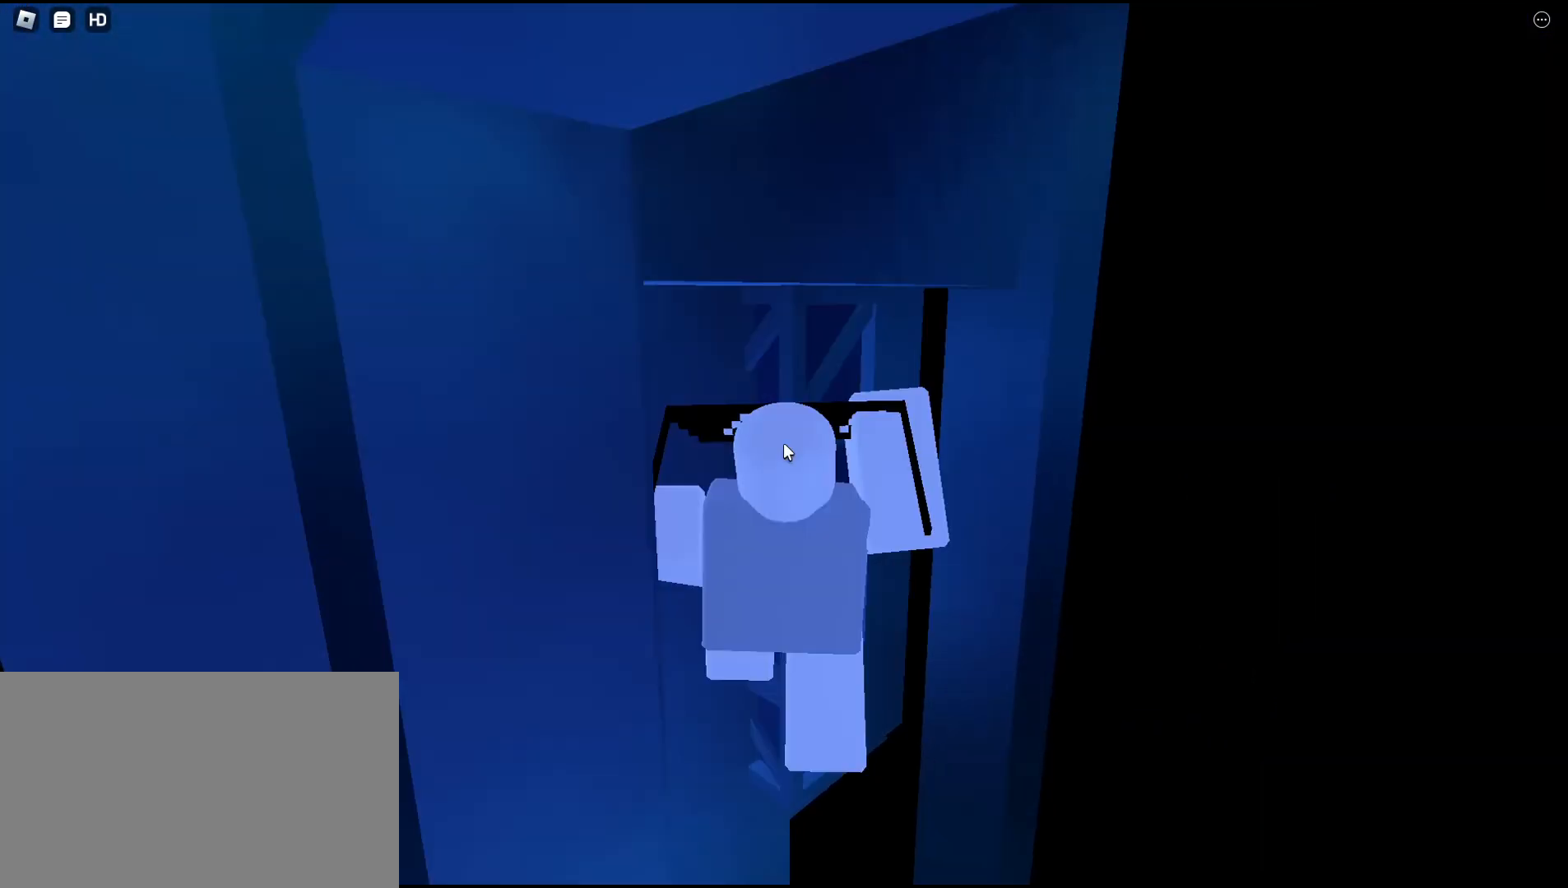
{"keys": [], "mouse": ["right"]}
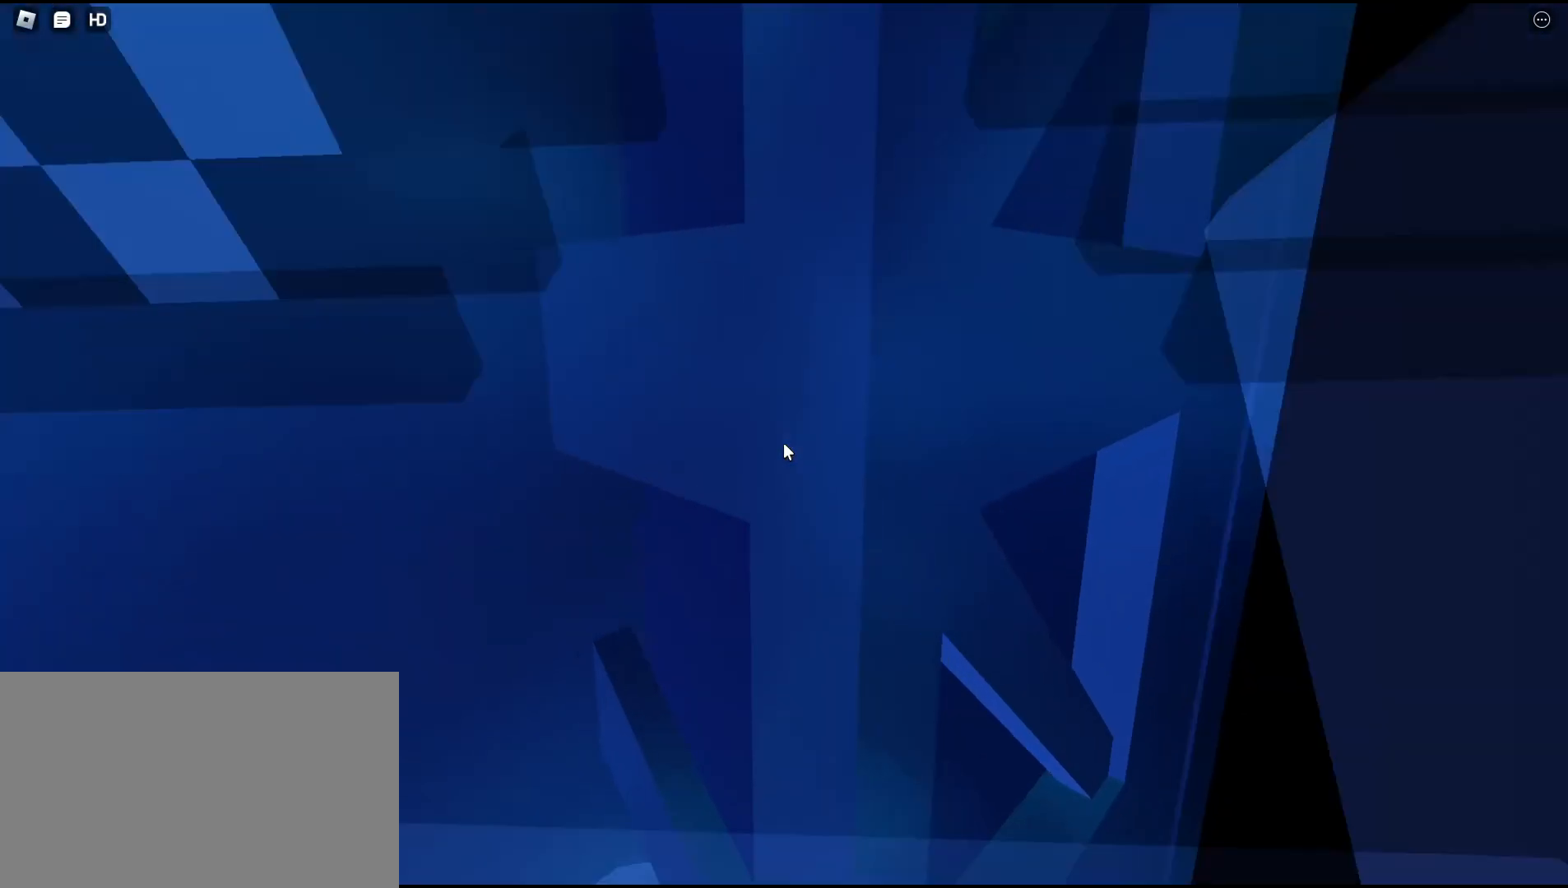
{"keys": [], "mouse": ["right"], "events": []}
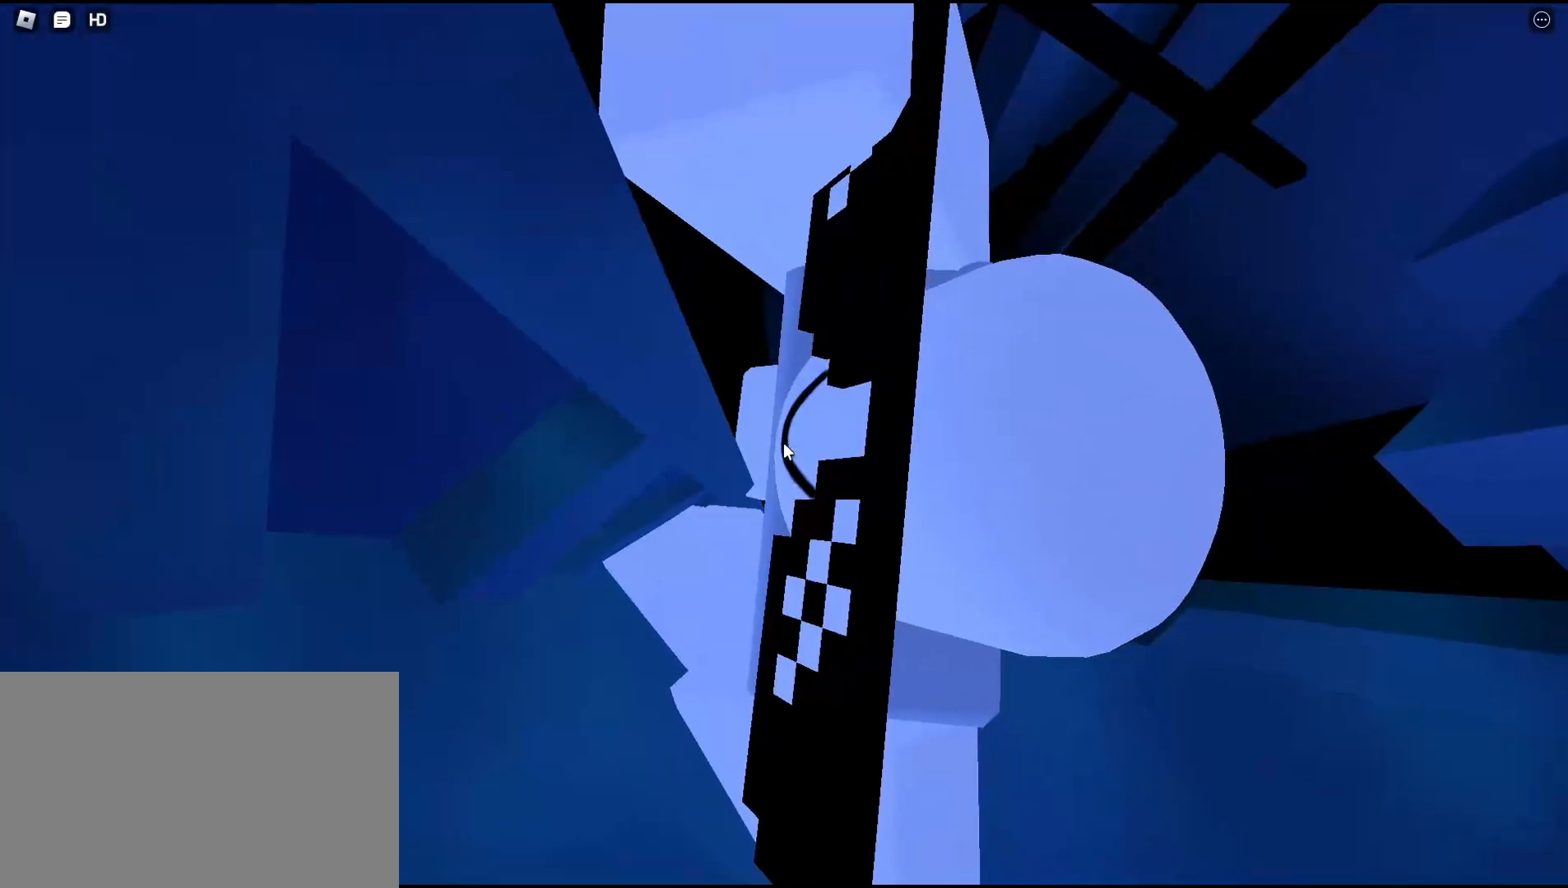
{"keys": ["d", "shift", "space"], "mouse": ["right"], "events": [[400, "d", "down"], [500, "shift", "down"], [500, "space", "down"]]}
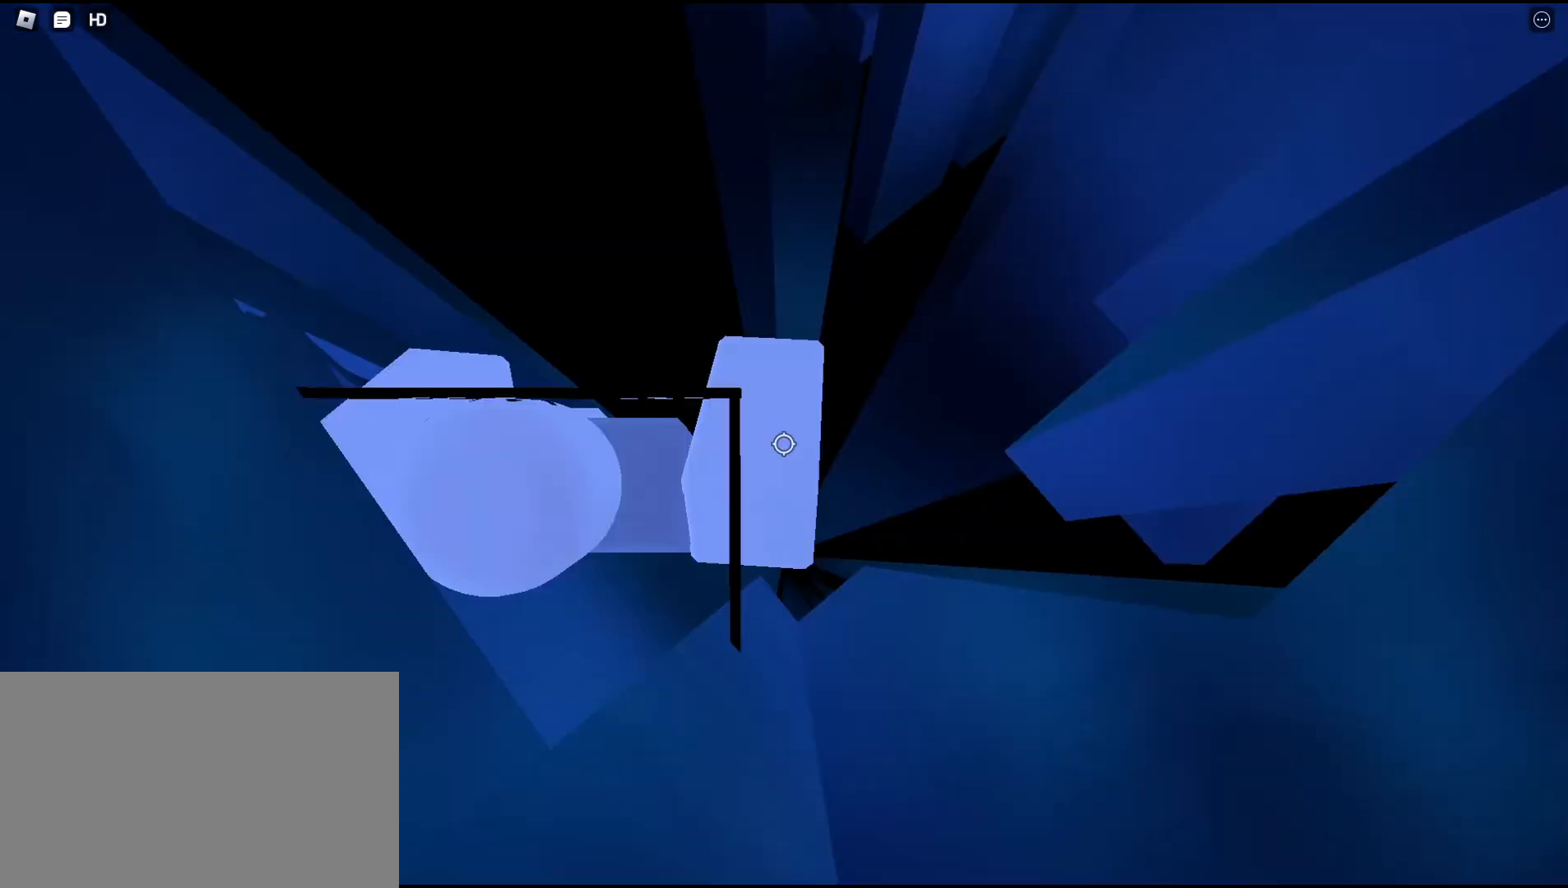
{"keys": ["d"], "mouse": ["right"], "events": [[67, "space", "up"], [133, "shift", "up"]]}
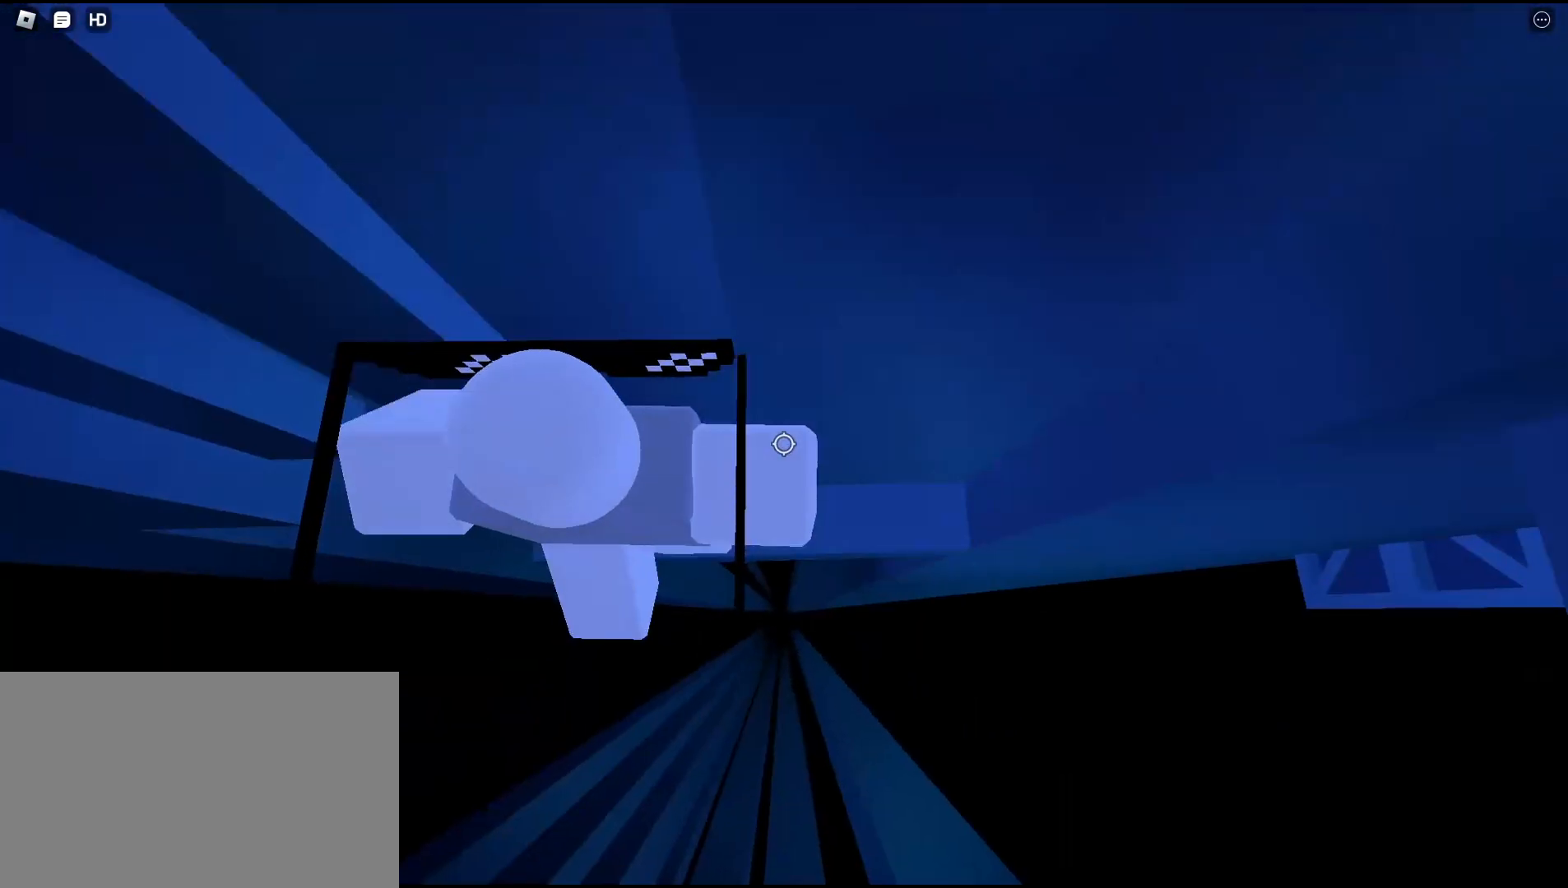
{"keys": [], "mouse": [], "events": [[67, "d", "up"], [233, "shift", "down"], [300, "mouse_right", "up"], [333, "shift", "up"]]}
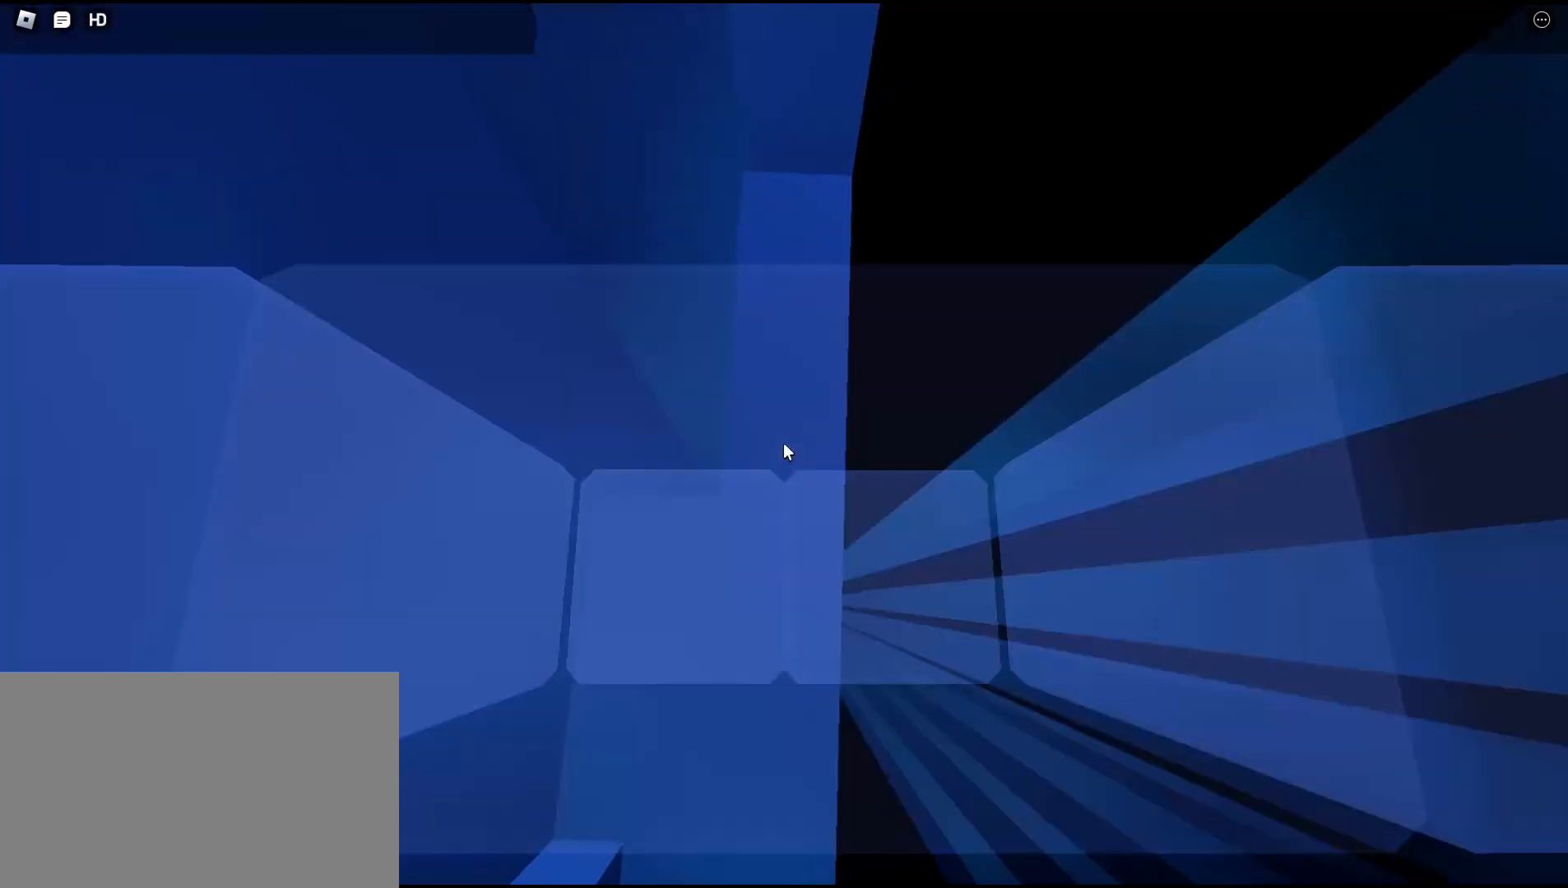
{"keys": [], "mouse": [], "events": [[67, "w", "down"], [433, "w", "up"]]}
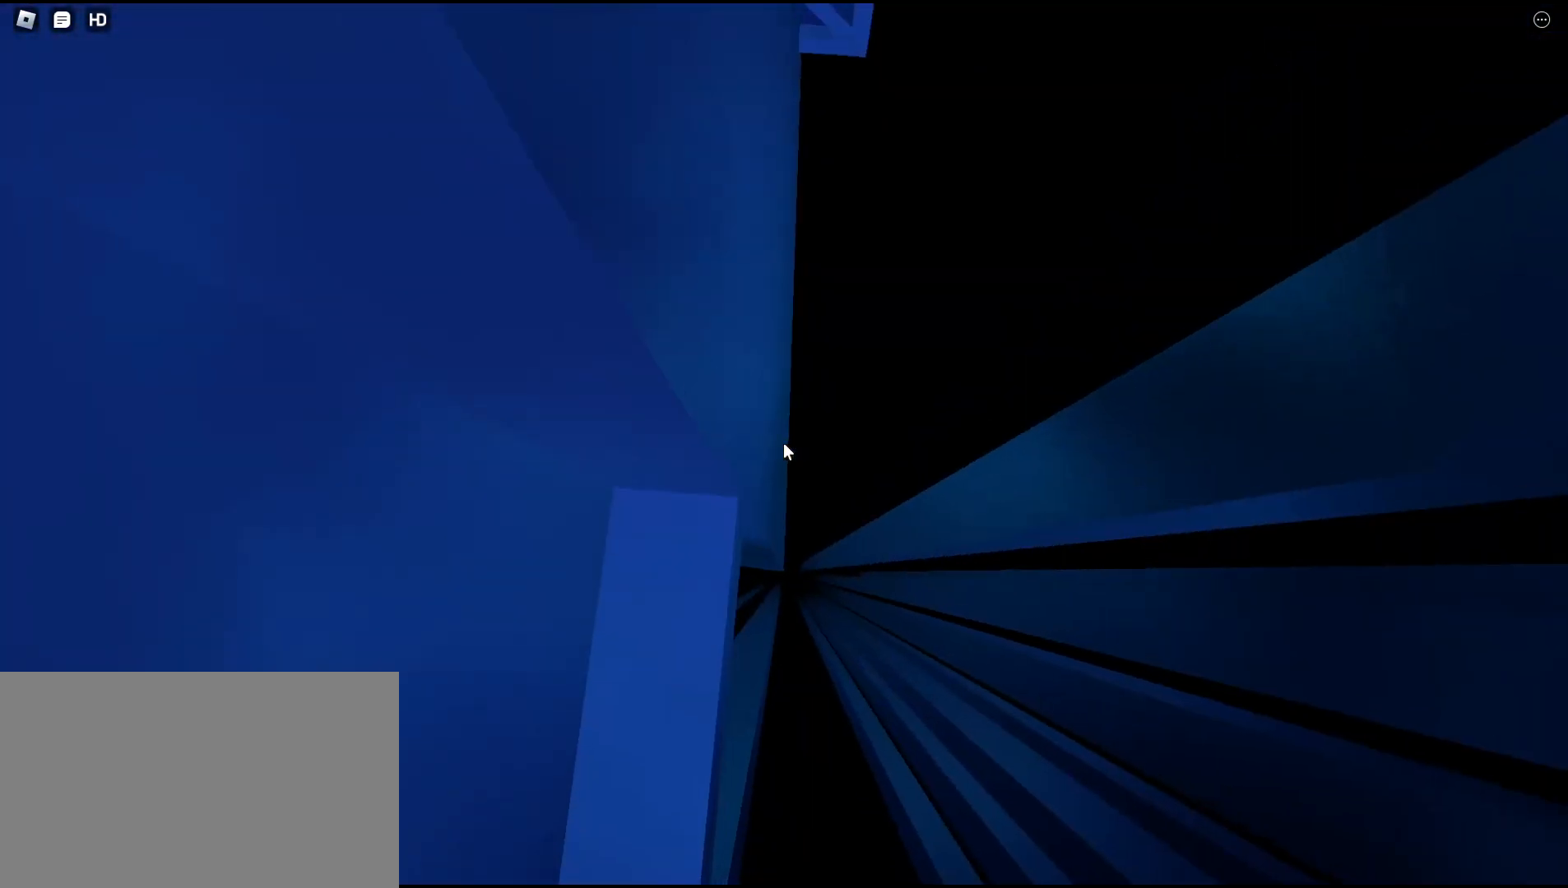
{"keys": [], "mouse": [], "events": [[67, "w", "down"], [167, "w", "up"], [267, "w", "down"], [433, "w", "up"]]}
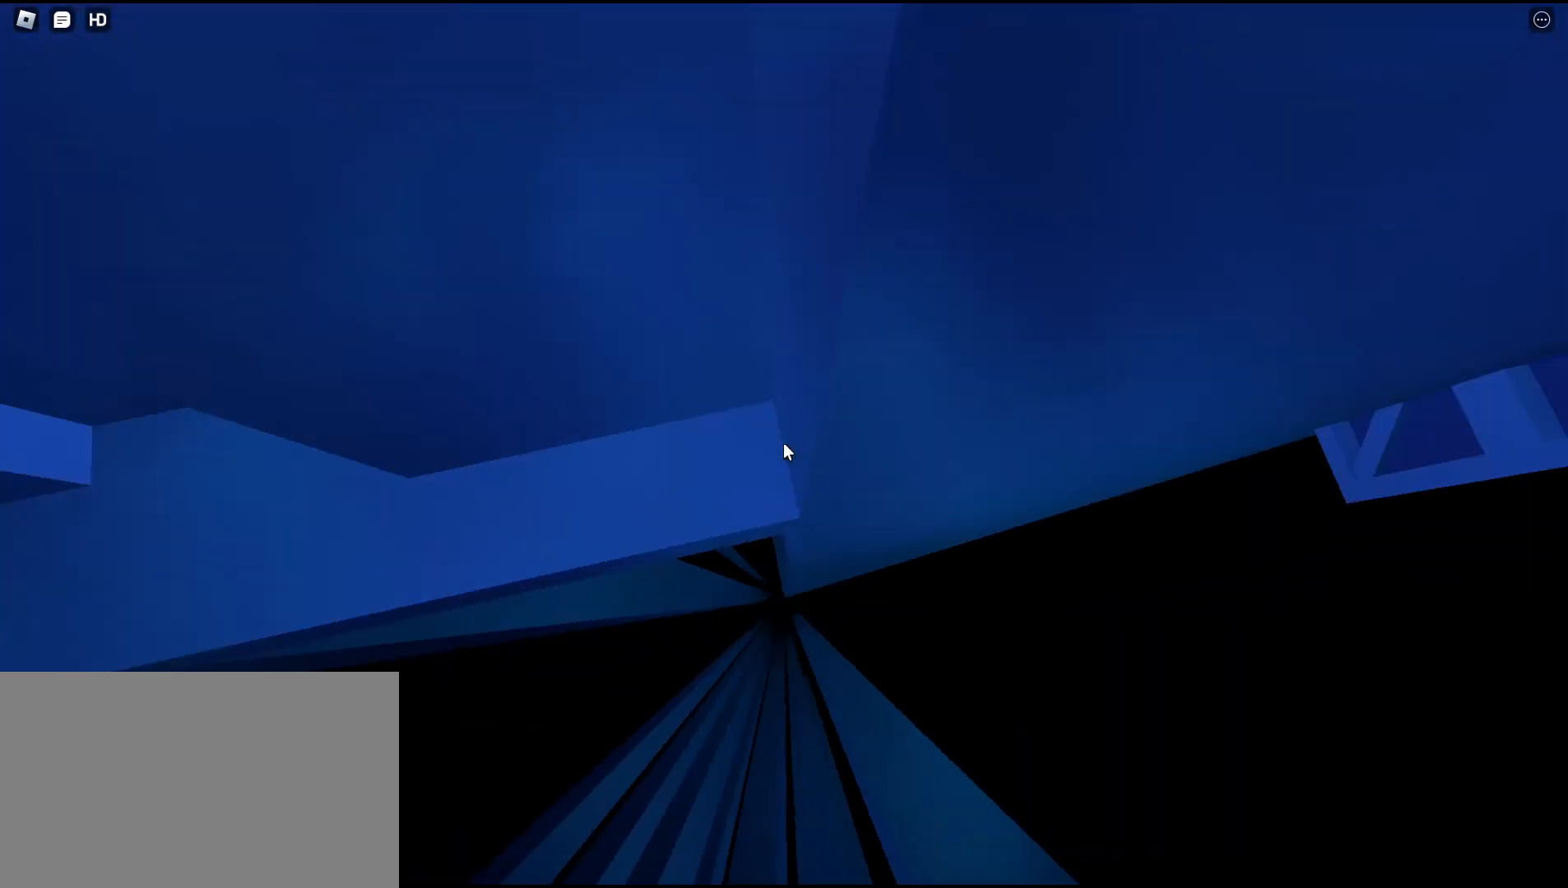
{"keys": [], "mouse": [], "events": []}
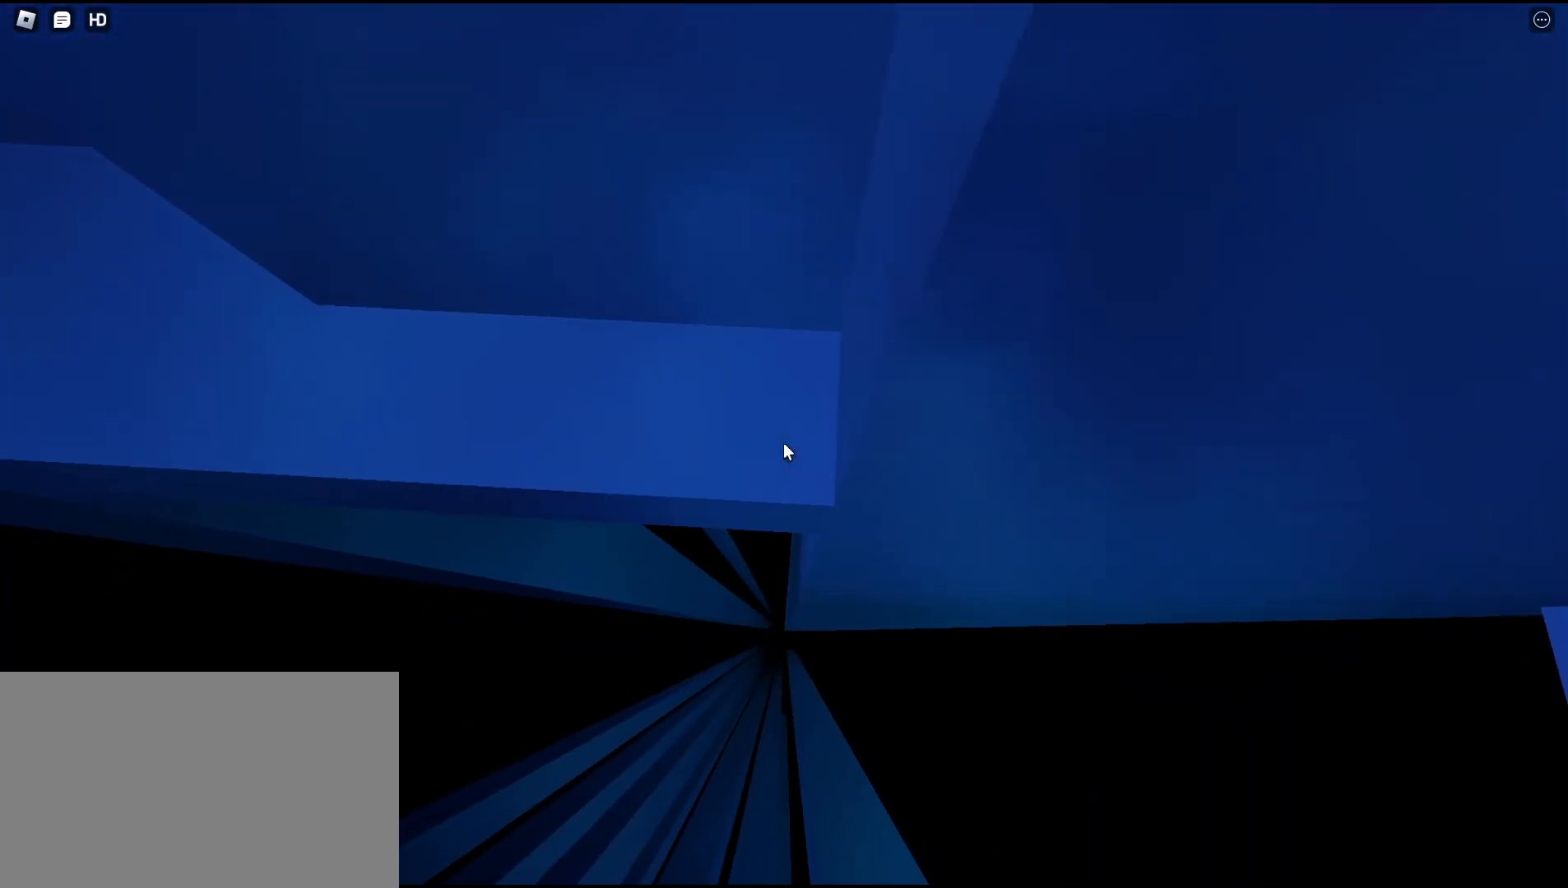
{"keys": [], "mouse": [], "events": [[367, "d", "down"], [400, "d", "up"]]}
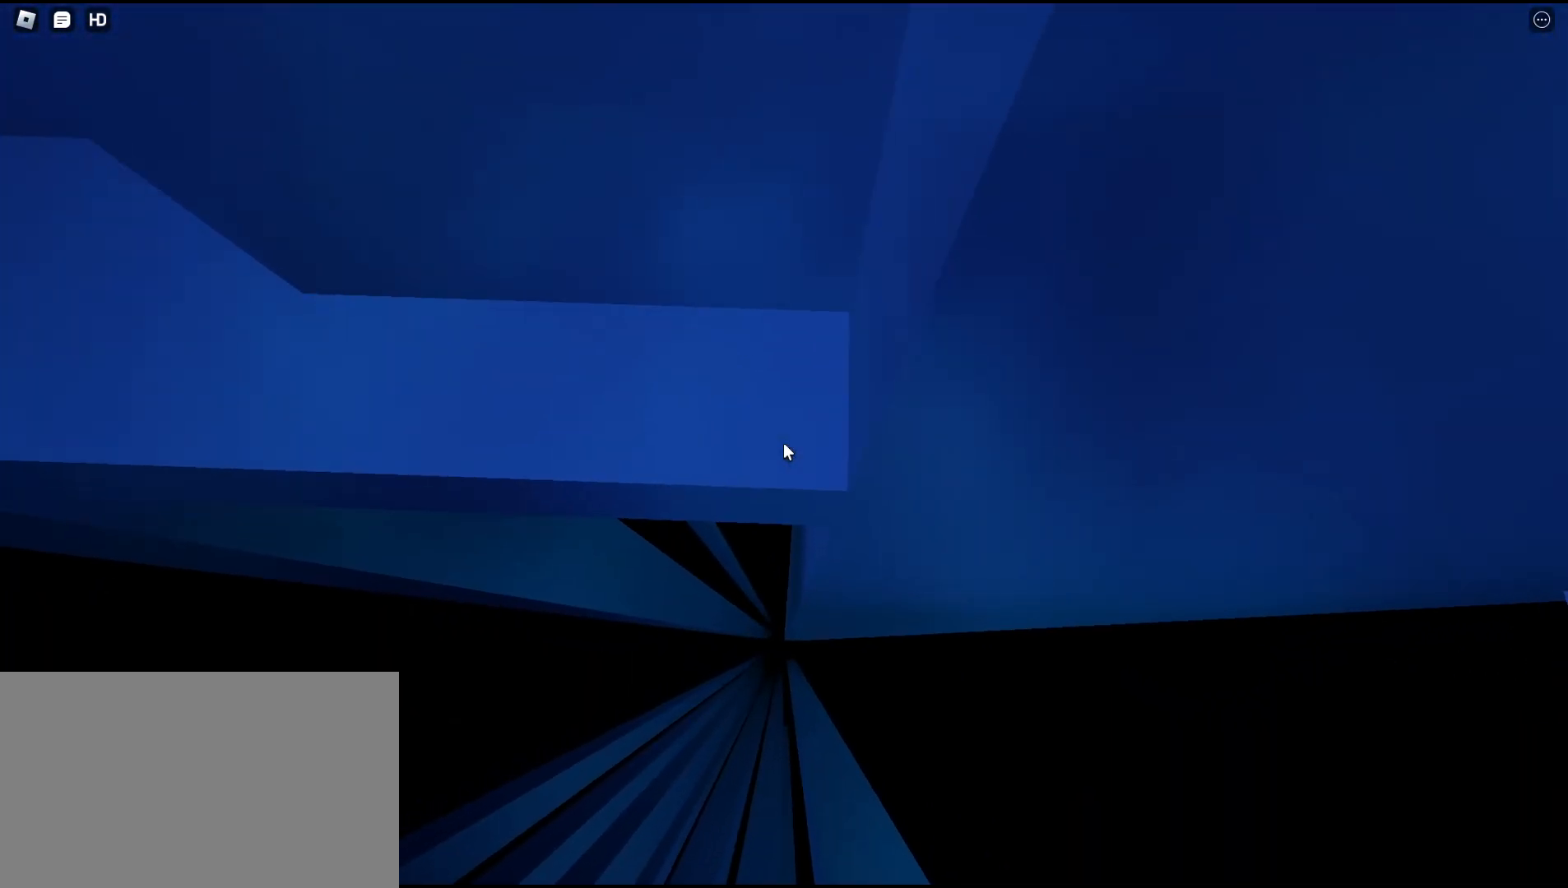
{"keys": [], "mouse": [], "events": [[467, "d", "down"], [500, "d", "up"]]}
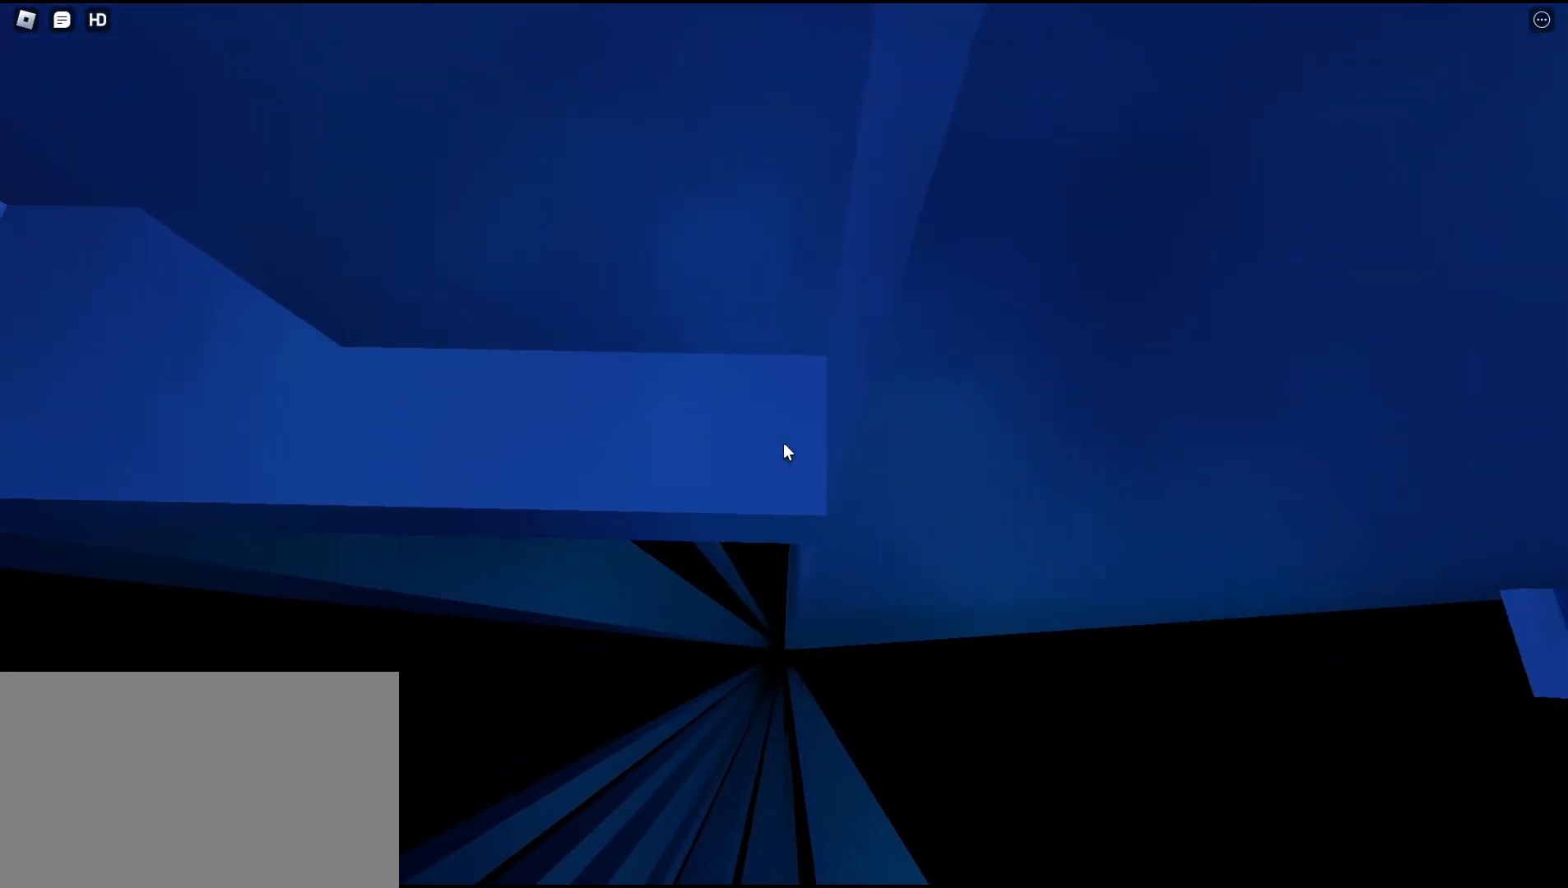
{"keys": [], "mouse": [], "events": [[333, "d", "down"], [367, "d", "up"]]}
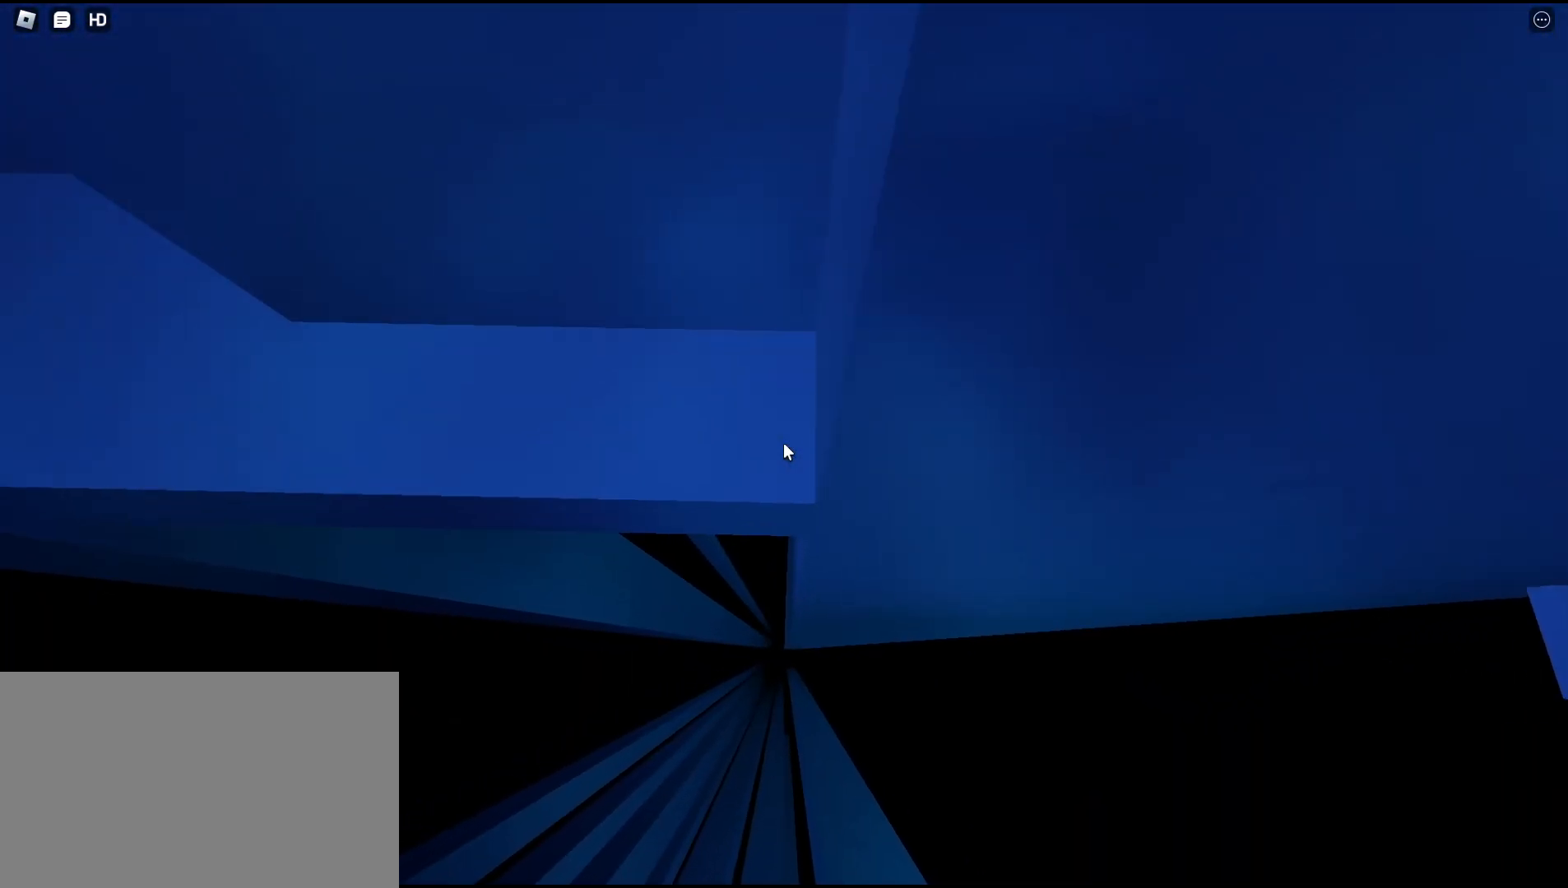
{"keys": [], "mouse": [], "events": [[167, "d", "down"], [200, "d", "up"]]}